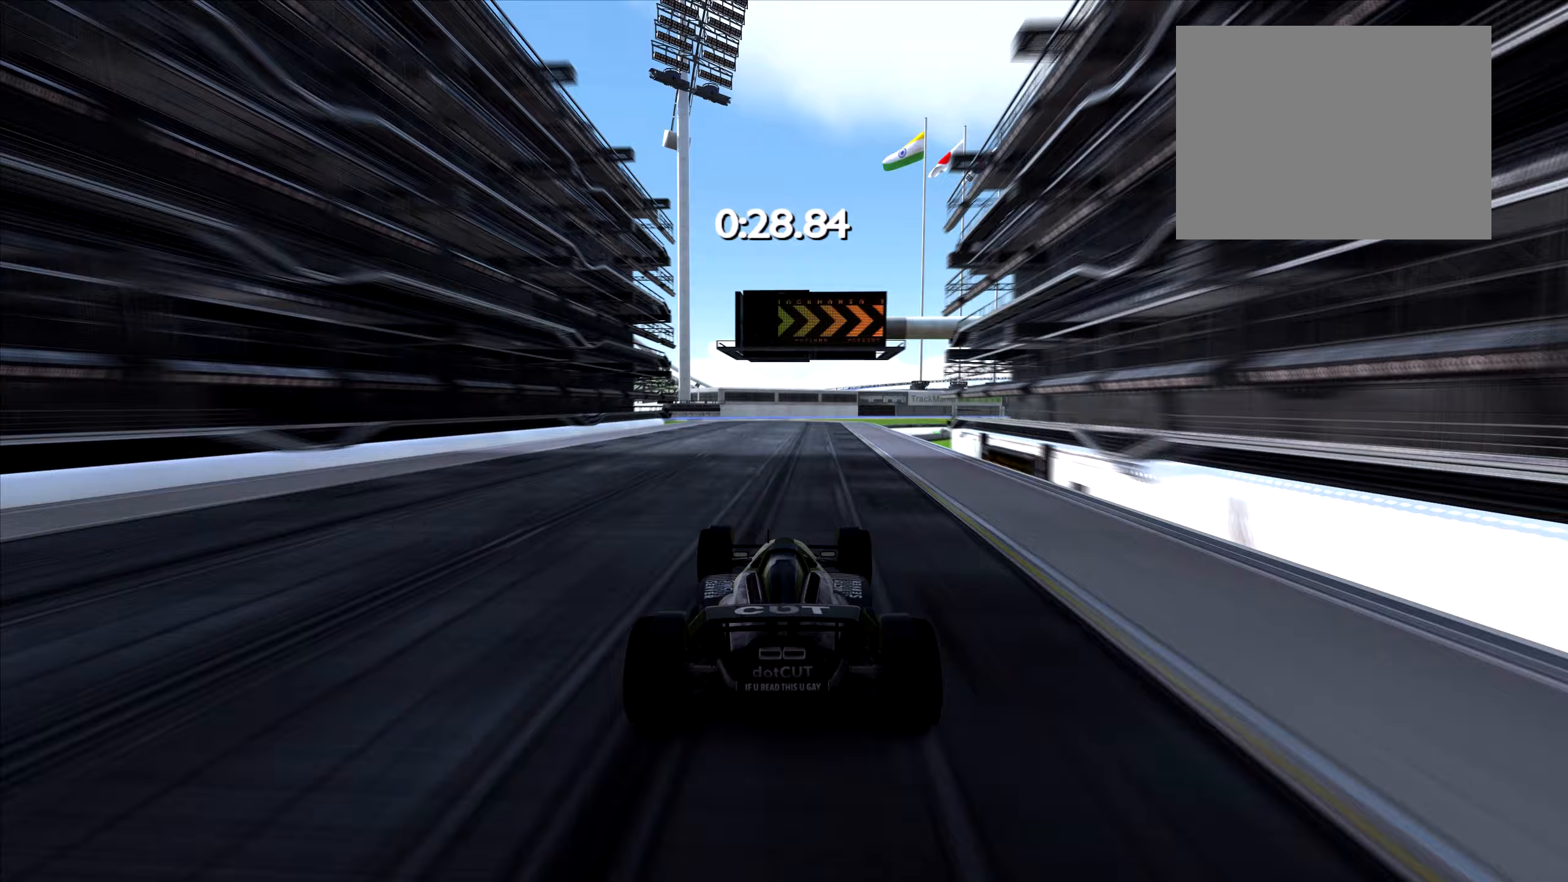
Gameplay with keyboard; each line is a JSON object with the keys held at the frame after it (dt_ms = milliseconds from this image to that frame). "events" lists presses ("down") and releases ("up") of "down", "left", "right" and "up" between this image and that frame as [ms after this image, input, new state], when the widget could be followed in between. No other keys are recorded. Mouse input is not recorded.
{"dt_ms": 83, "keys": ["up"], "events": []}
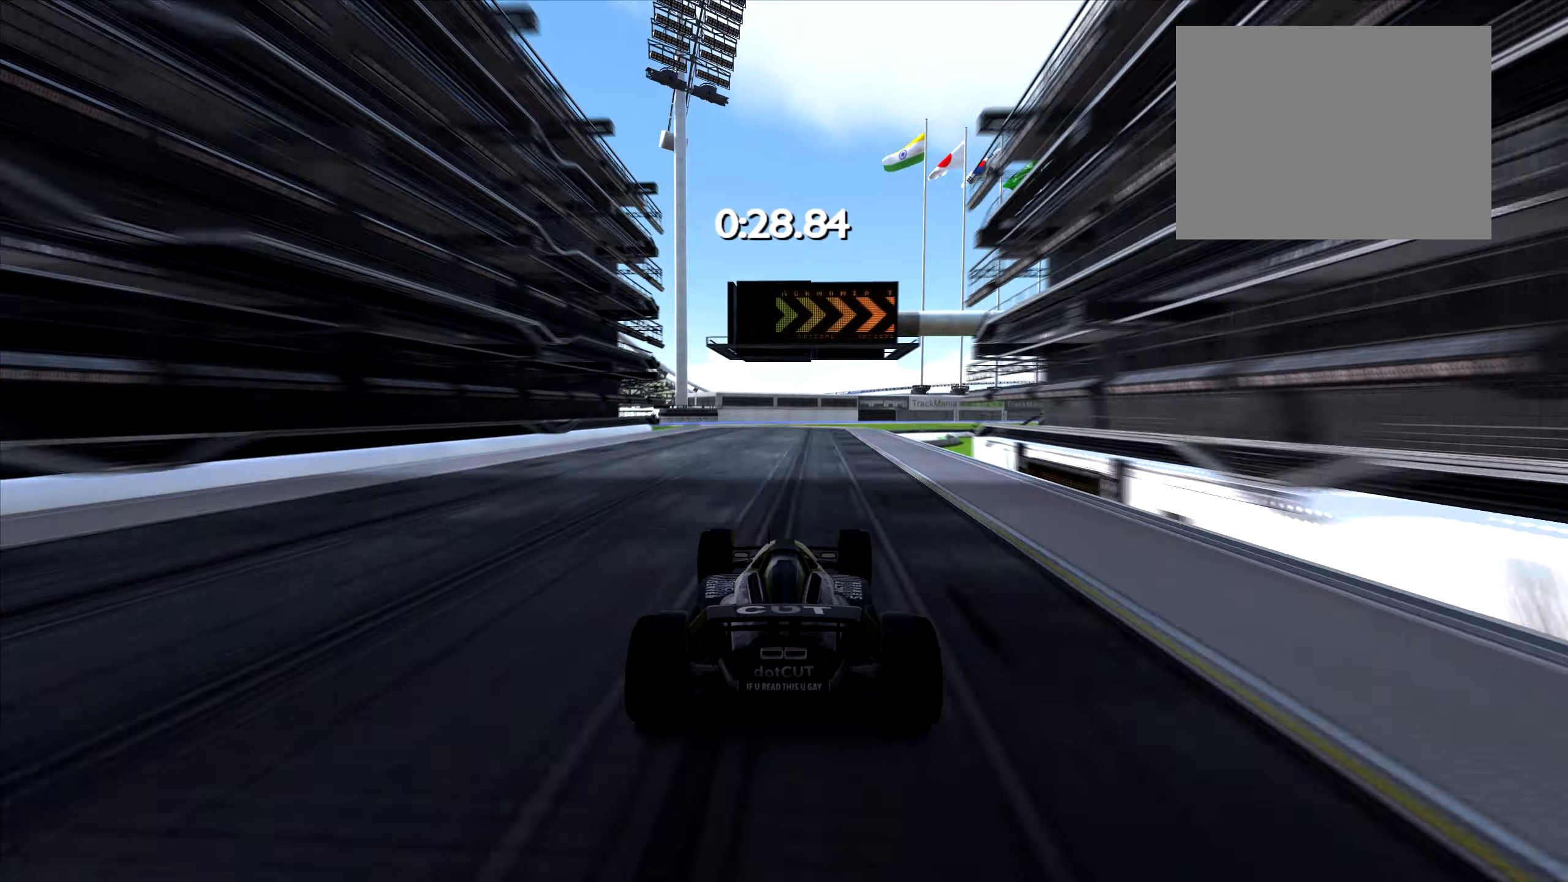
{"dt_ms": 501, "keys": ["up"], "events": [[34, "right", "down"], [134, "right", "up"], [301, "right", "down"], [401, "right", "up"]]}
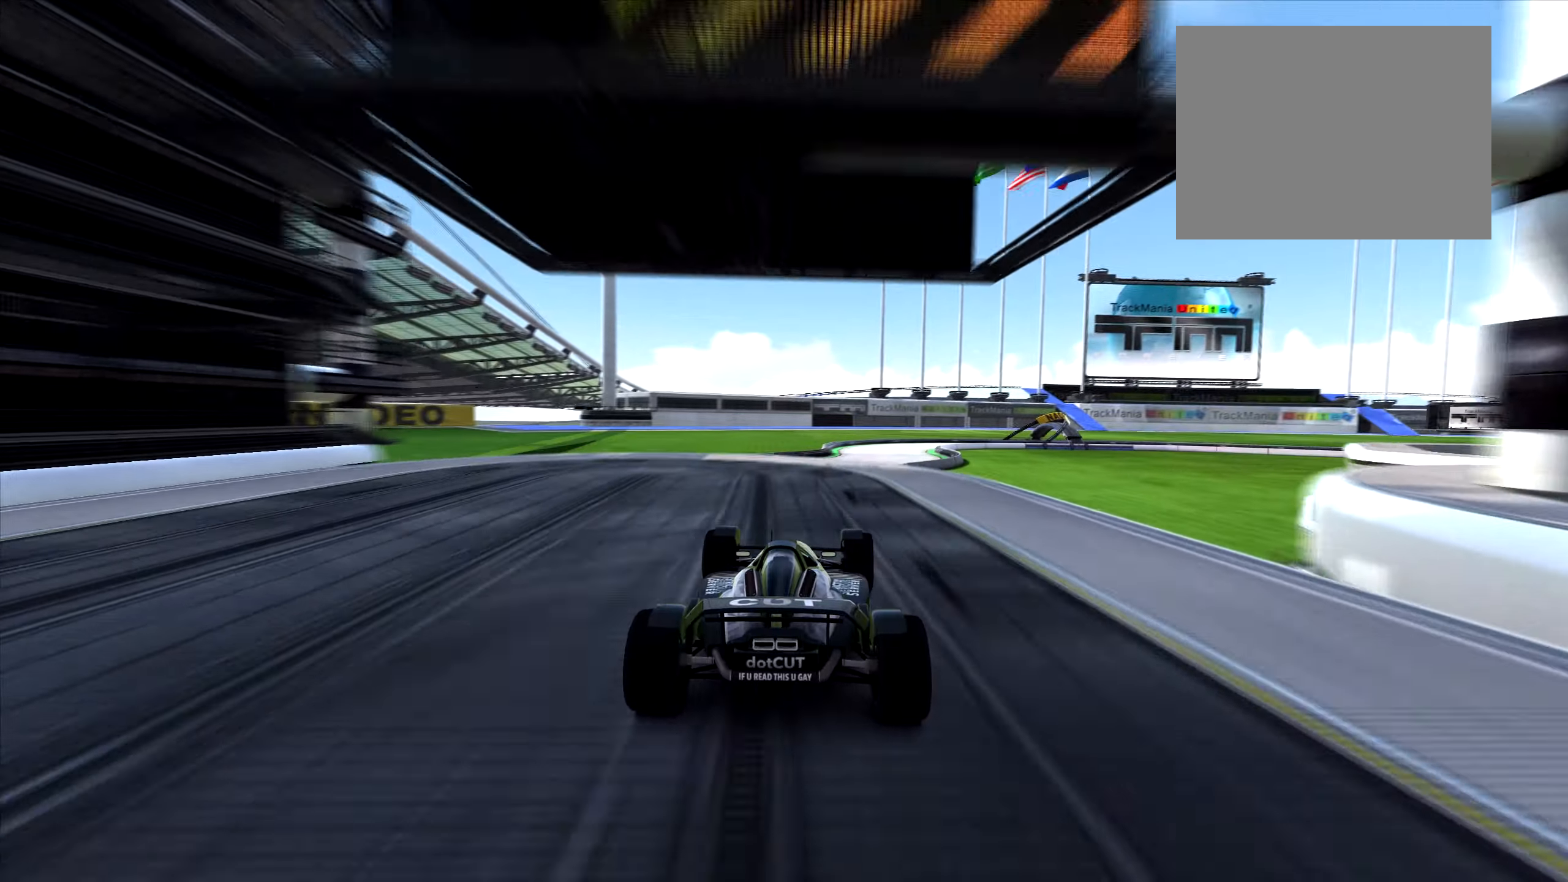
{"dt_ms": 500, "keys": ["left", "up"], "events": [[100, "right", "down"], [267, "down", "down"], [267, "left", "down"], [267, "right", "up"], [317, "down", "up"]]}
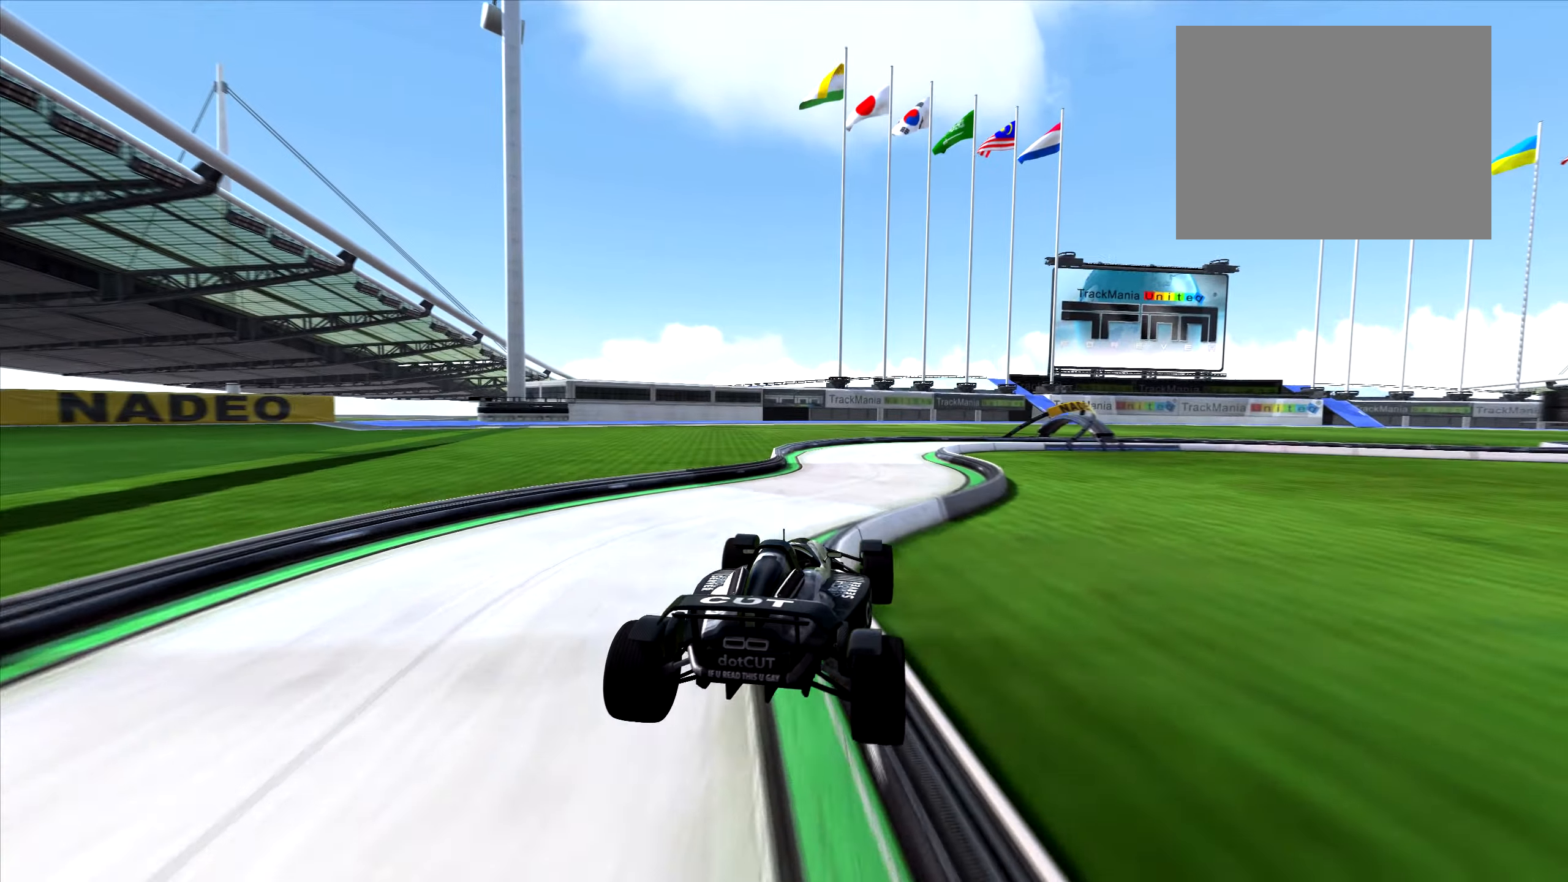
{"dt_ms": 501, "keys": ["right", "up"], "events": [[251, "left", "up"], [451, "right", "down"]]}
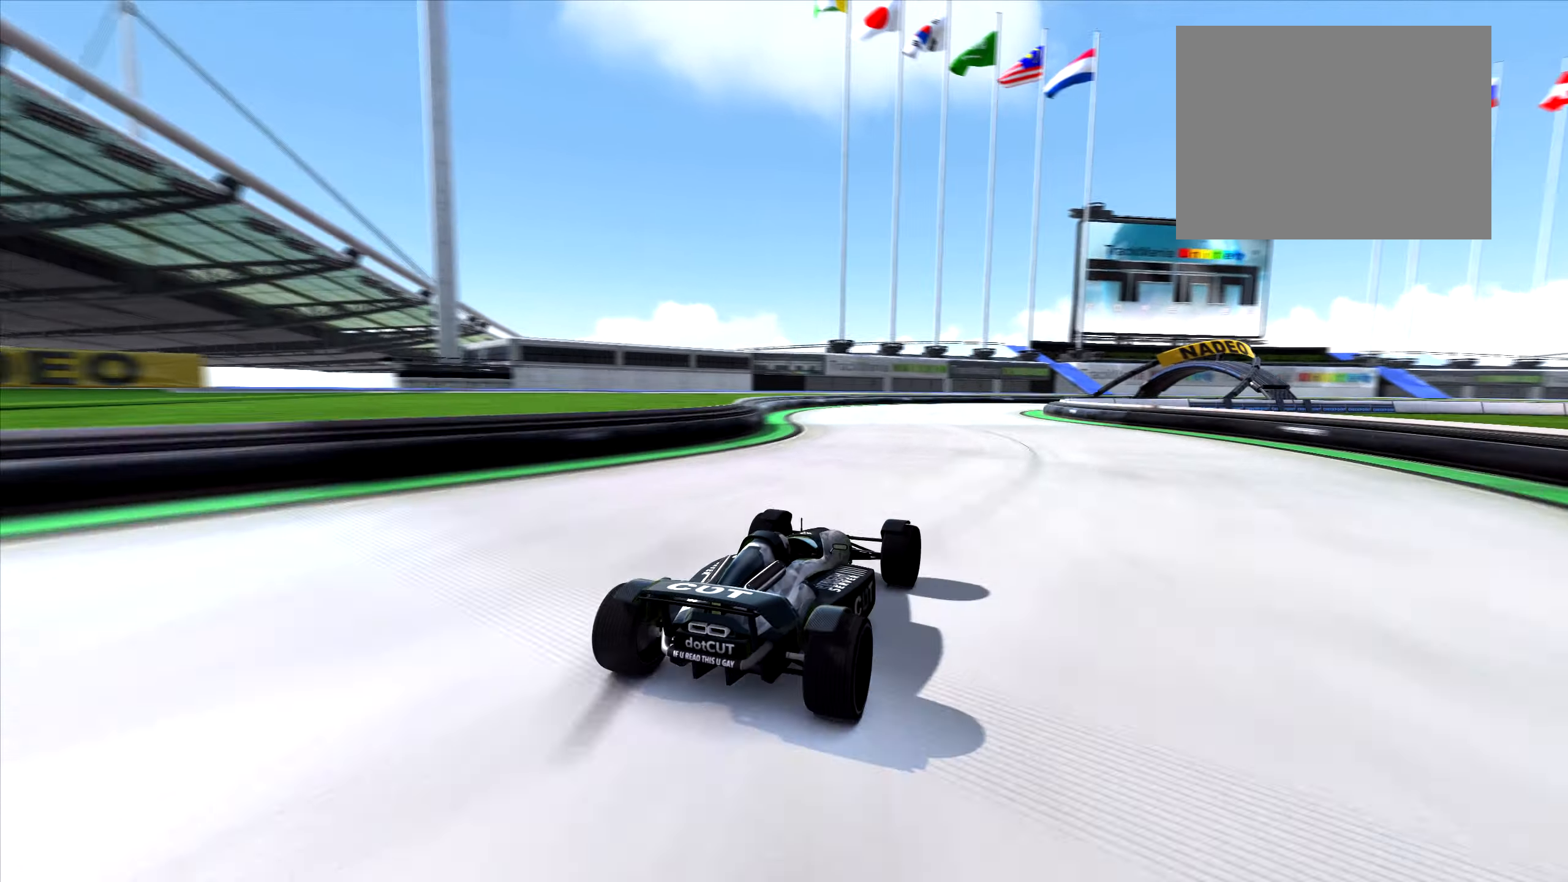
{"dt_ms": 500, "keys": ["down", "right", "up"], "events": [[317, "down", "down"], [367, "right", "up"], [384, "right", "down"]]}
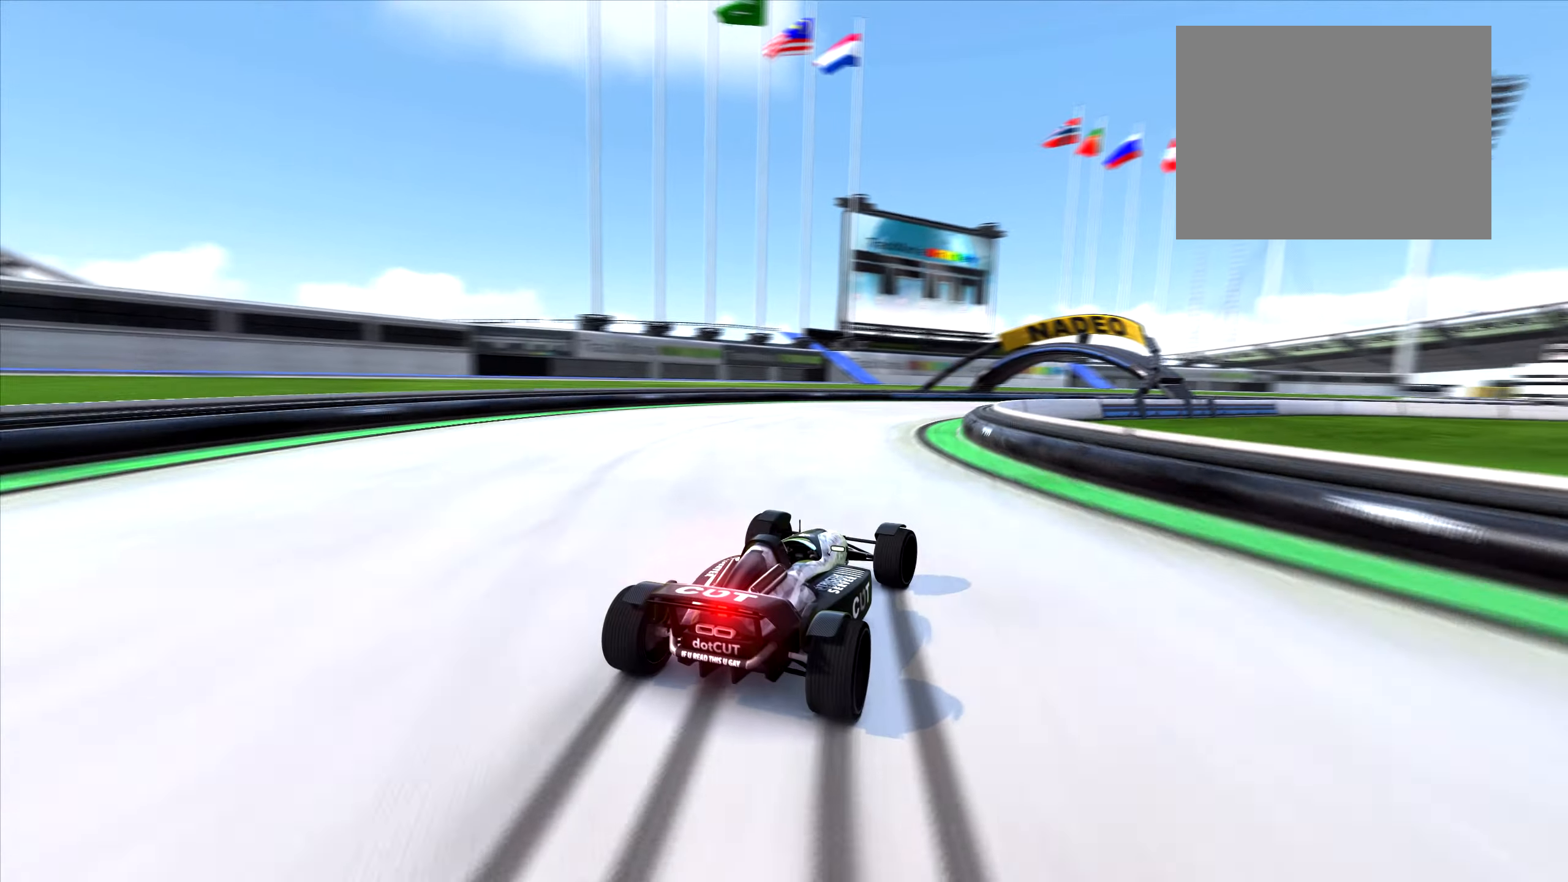
{"dt_ms": 501, "keys": ["right", "up"], "events": [[17, "down", "up"], [50, "right", "up"], [67, "right", "down"]]}
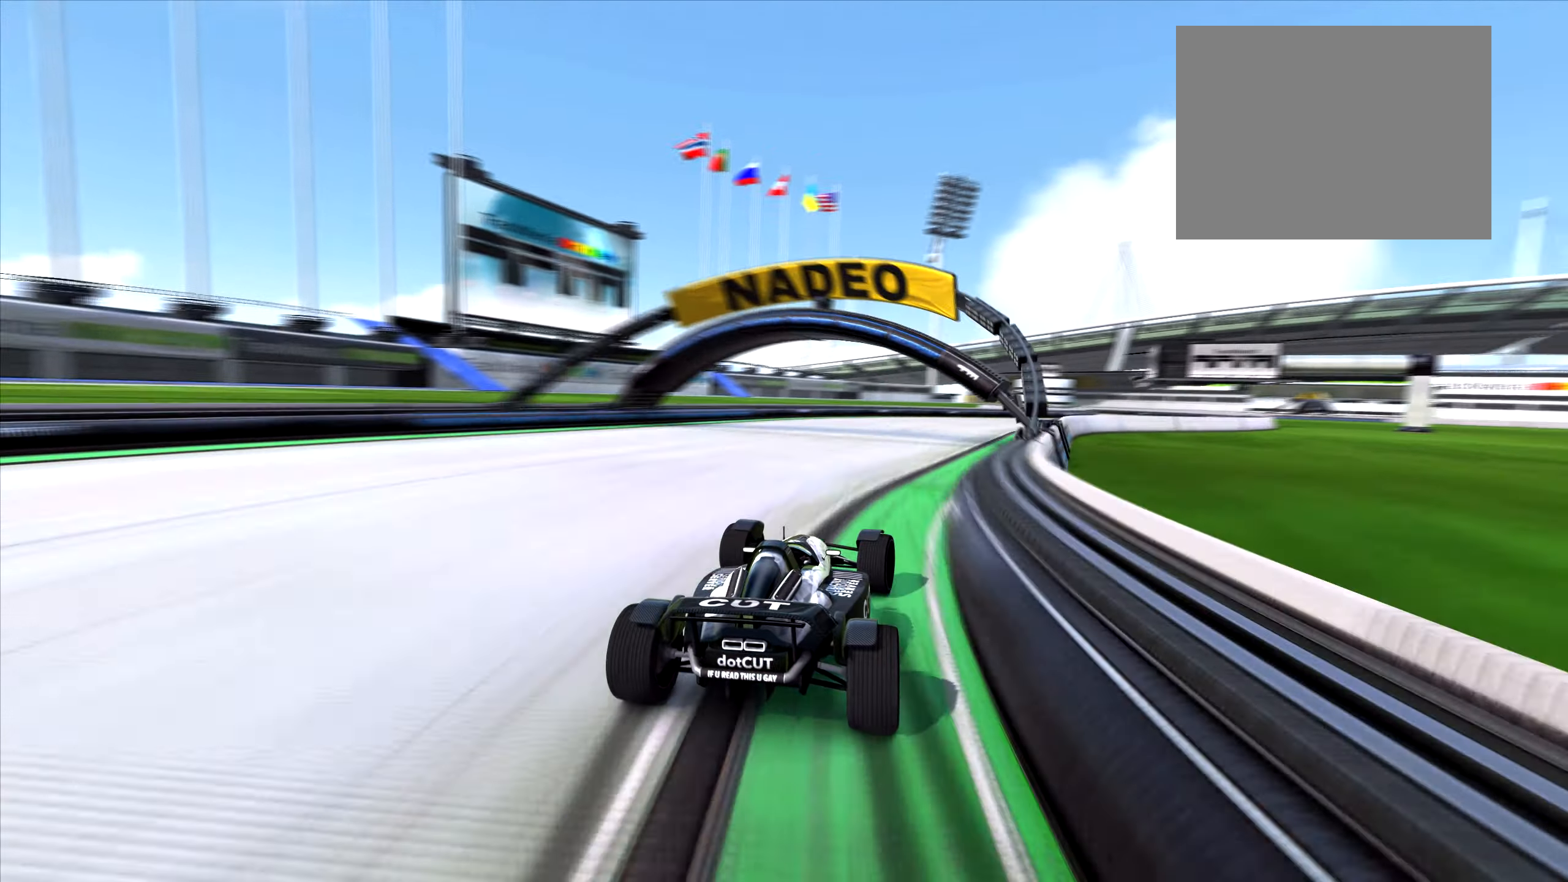
{"dt_ms": 484, "keys": ["right", "up"], "events": []}
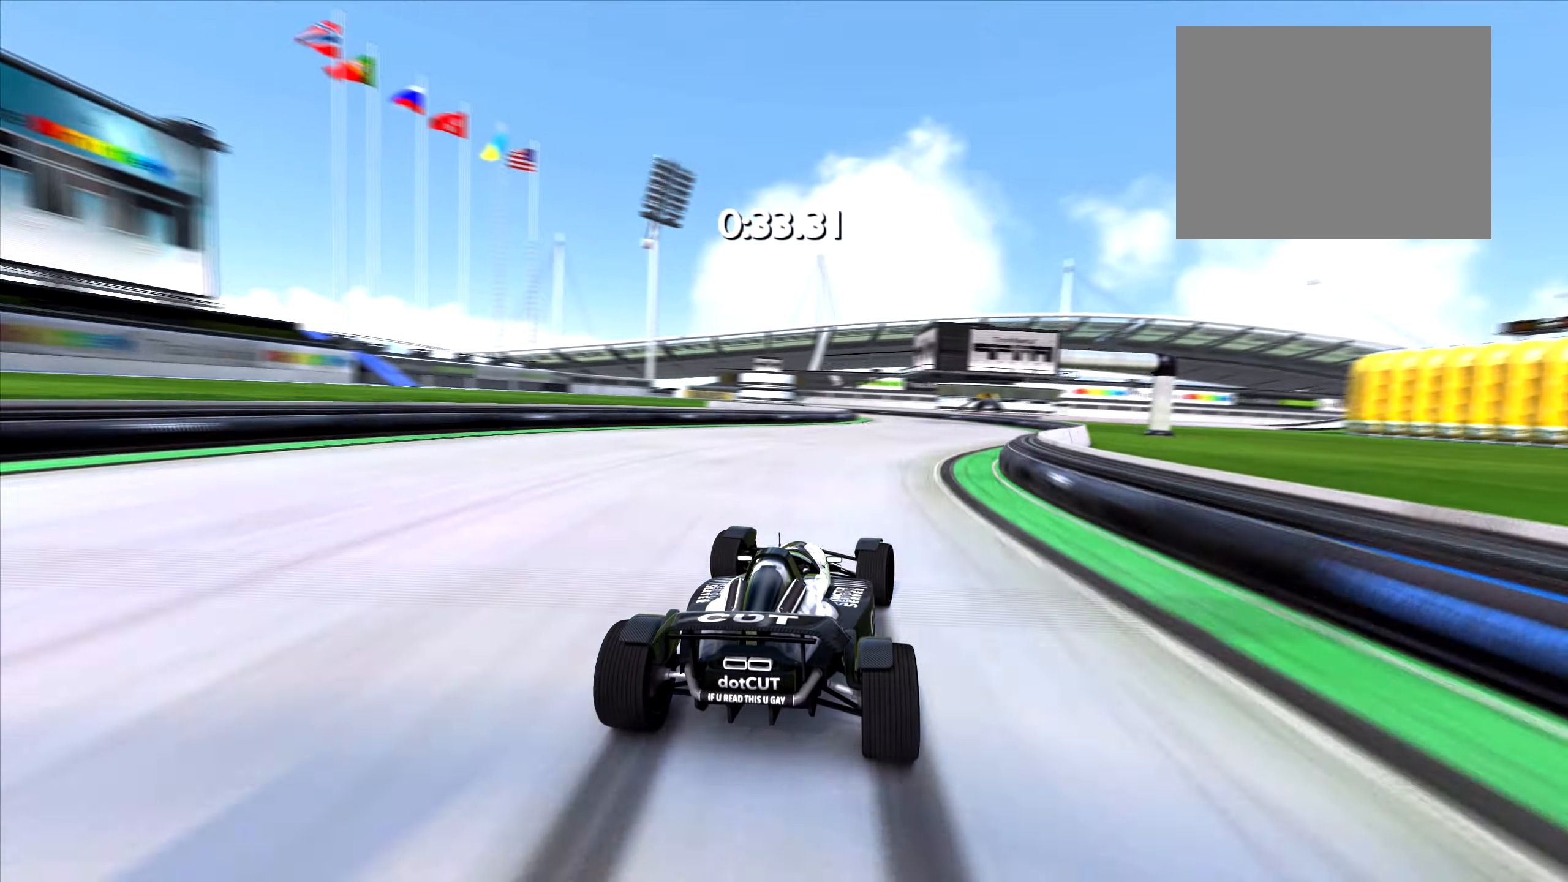
{"dt_ms": 500, "keys": ["down", "up"], "events": [[100, "right", "up"], [183, "left", "down"], [450, "left", "up"], [500, "down", "down"]]}
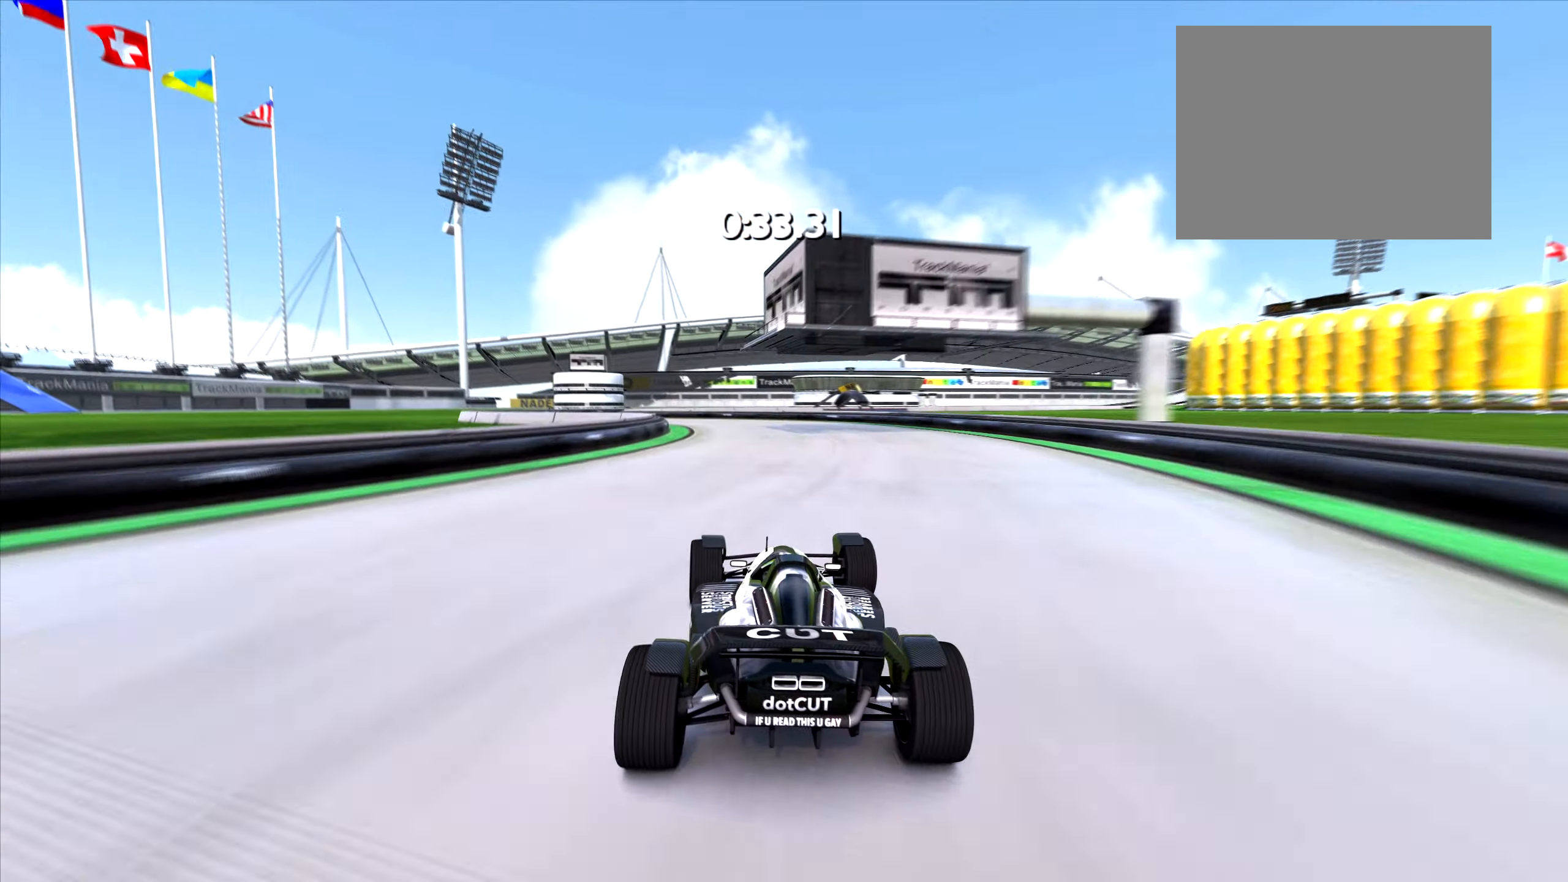
{"dt_ms": 501, "keys": ["left", "up"], "events": [[17, "left", "down"], [334, "down", "up"]]}
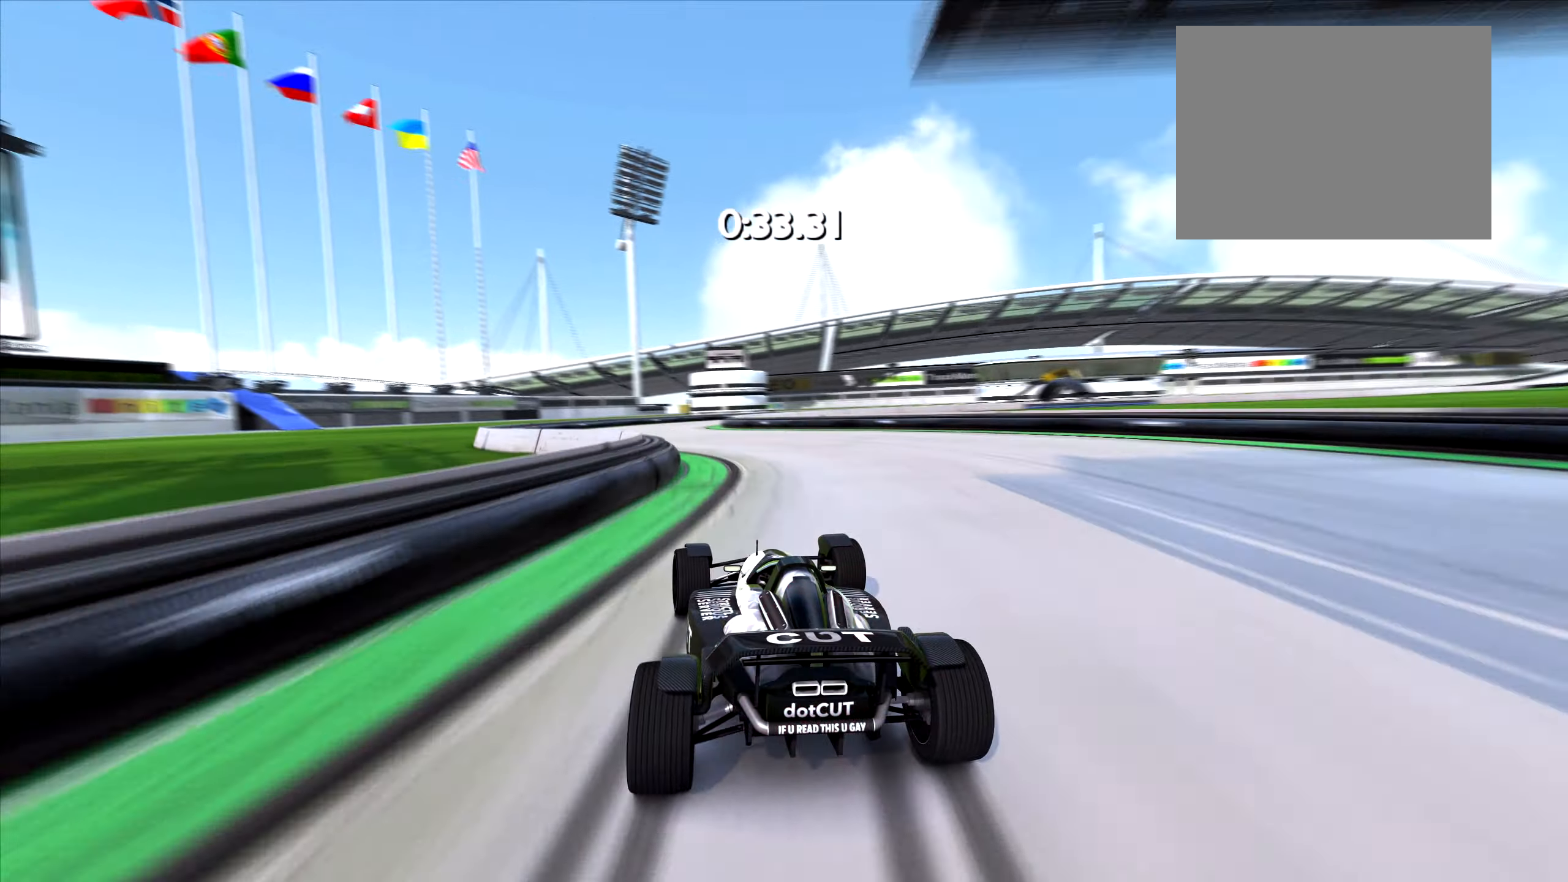
{"dt_ms": 500, "keys": ["down", "right", "up"], "events": [[66, "left", "up"], [83, "right", "down"], [350, "right", "up"], [383, "down", "down"], [400, "right", "down"]]}
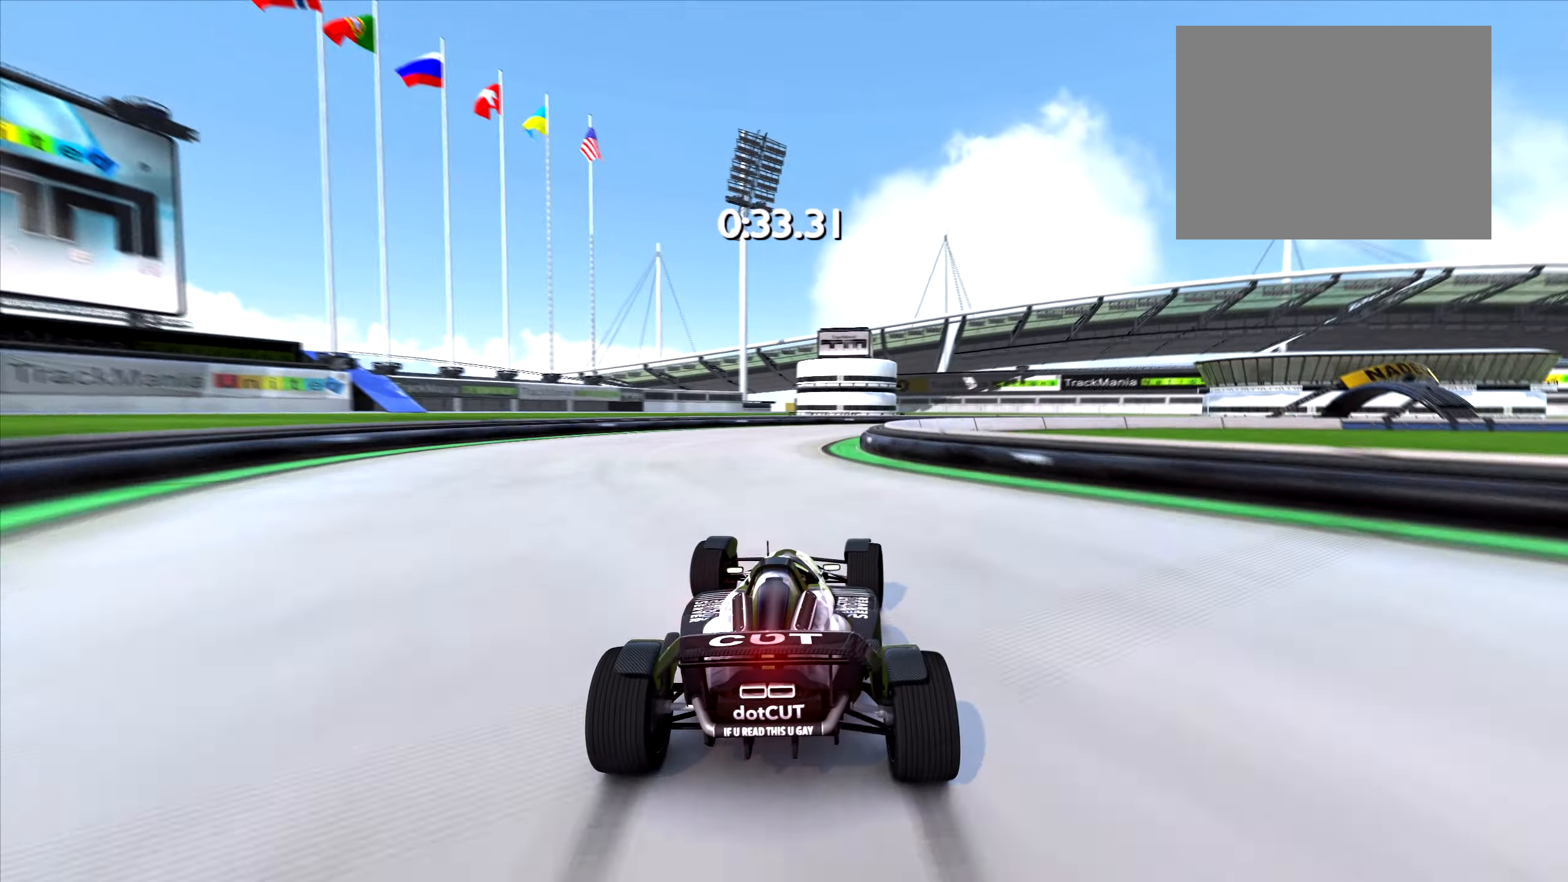
{"dt_ms": 501, "keys": ["right", "up"], "events": [[167, "up", "up"], [200, "down", "up"], [250, "up", "down"]]}
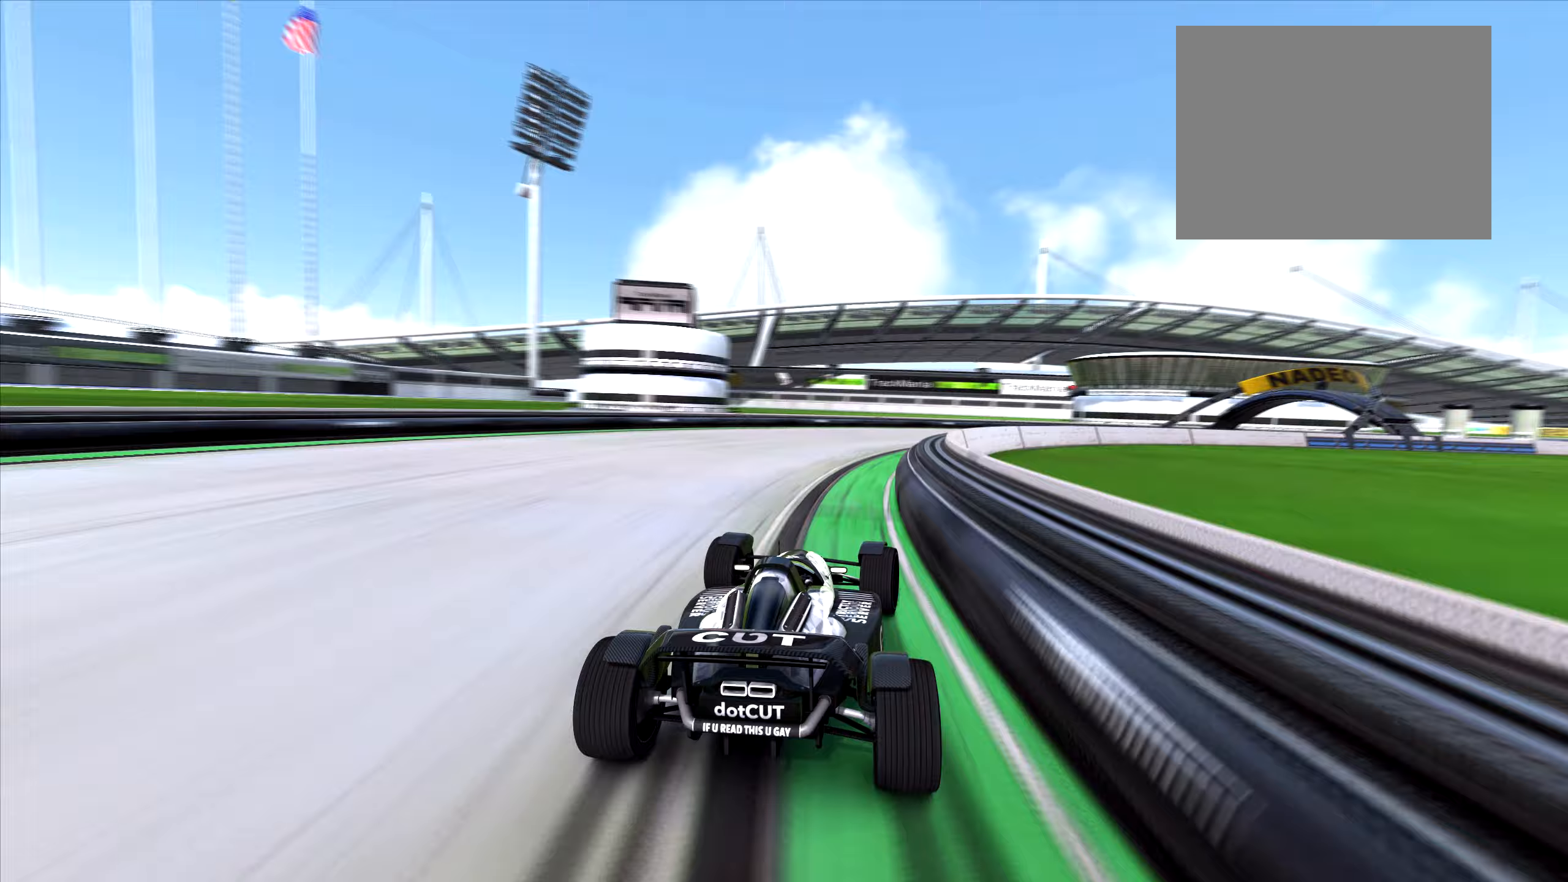
{"dt_ms": 501, "keys": ["right", "up"], "events": []}
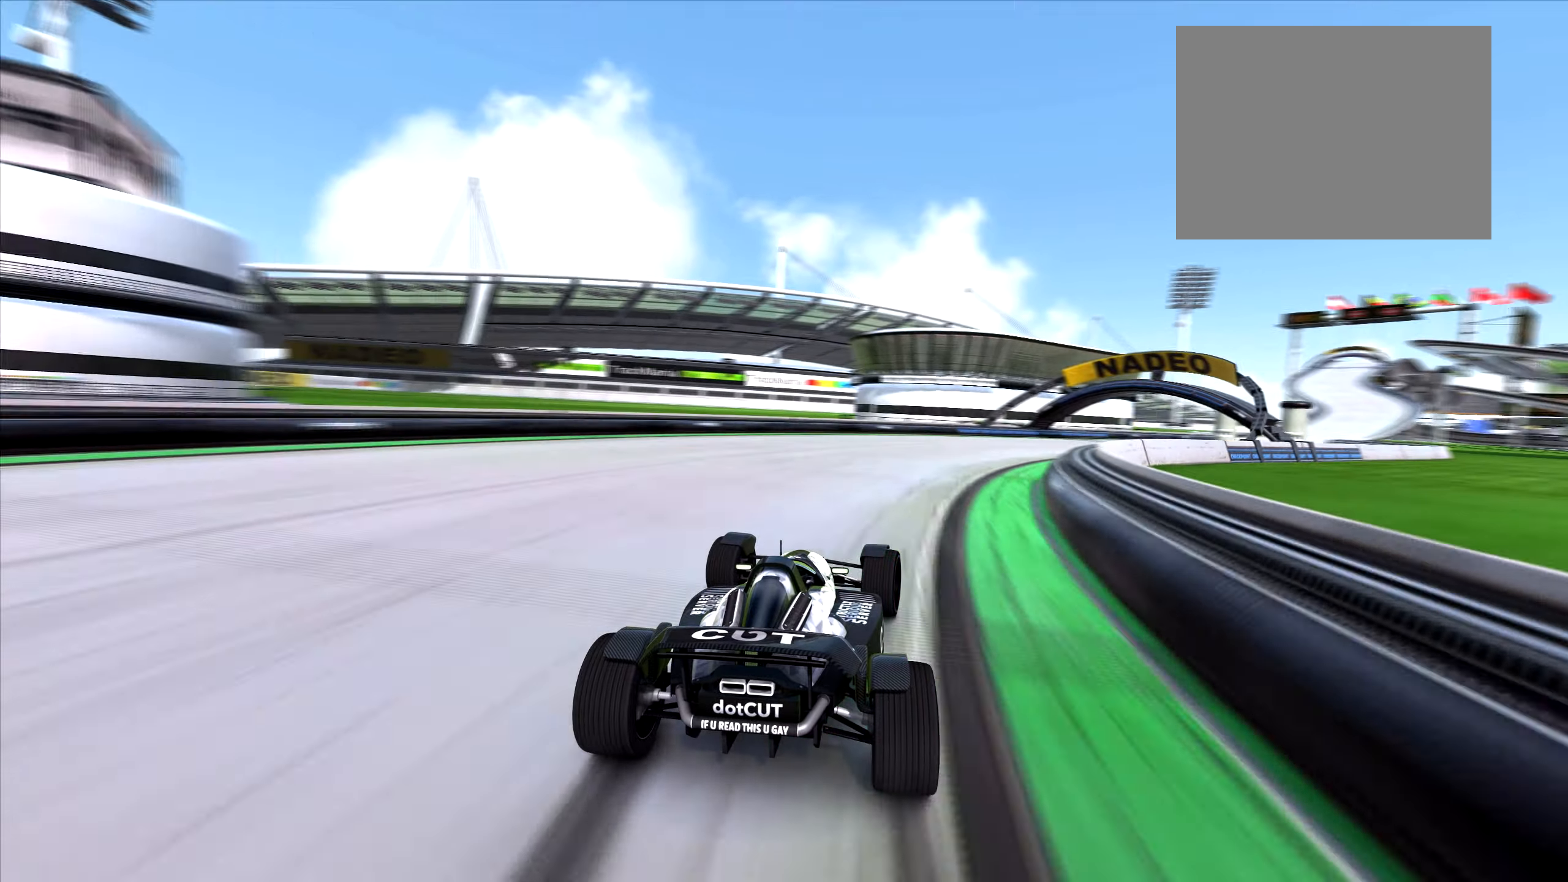
{"dt_ms": 500, "keys": ["right", "up"], "events": []}
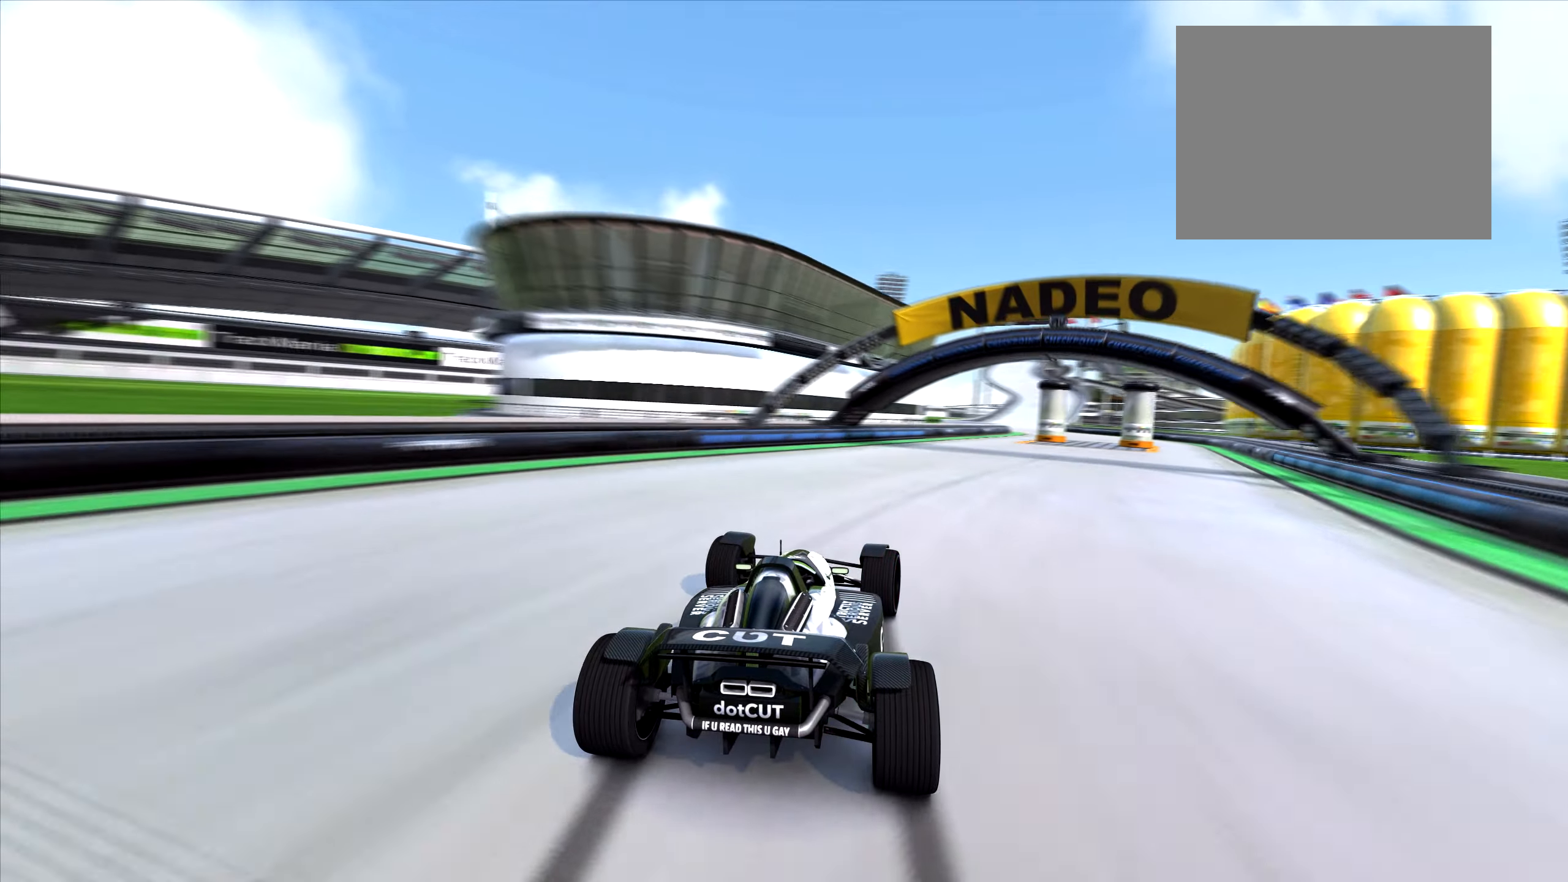
{"dt_ms": 501, "keys": ["up"], "events": [[334, "right", "up"]]}
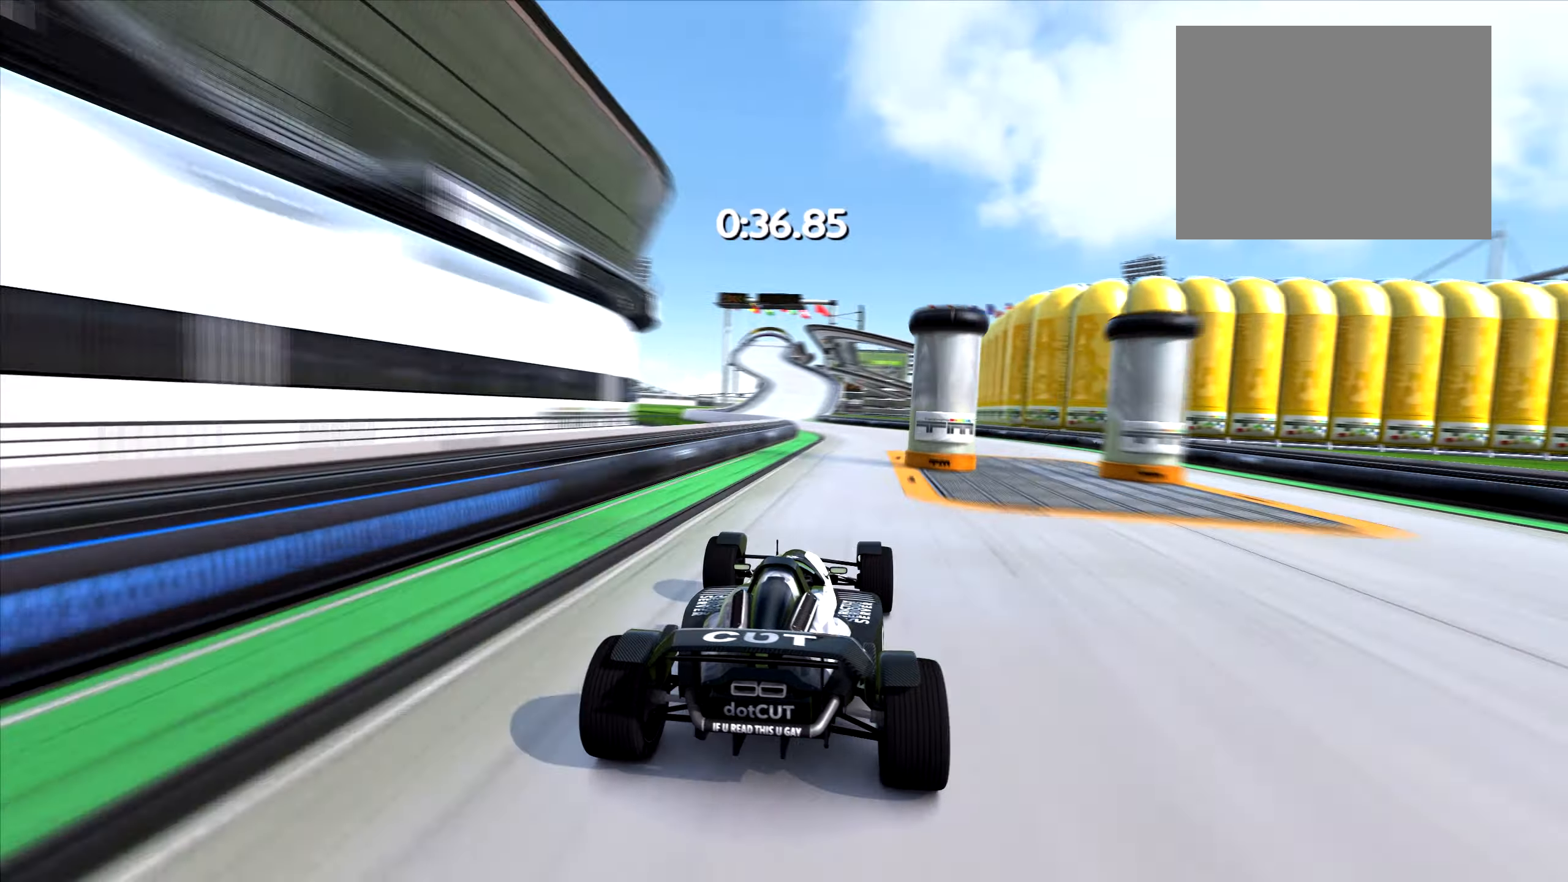
{"dt_ms": 500, "keys": ["up"], "events": [[166, "left", "down"], [383, "left", "up"]]}
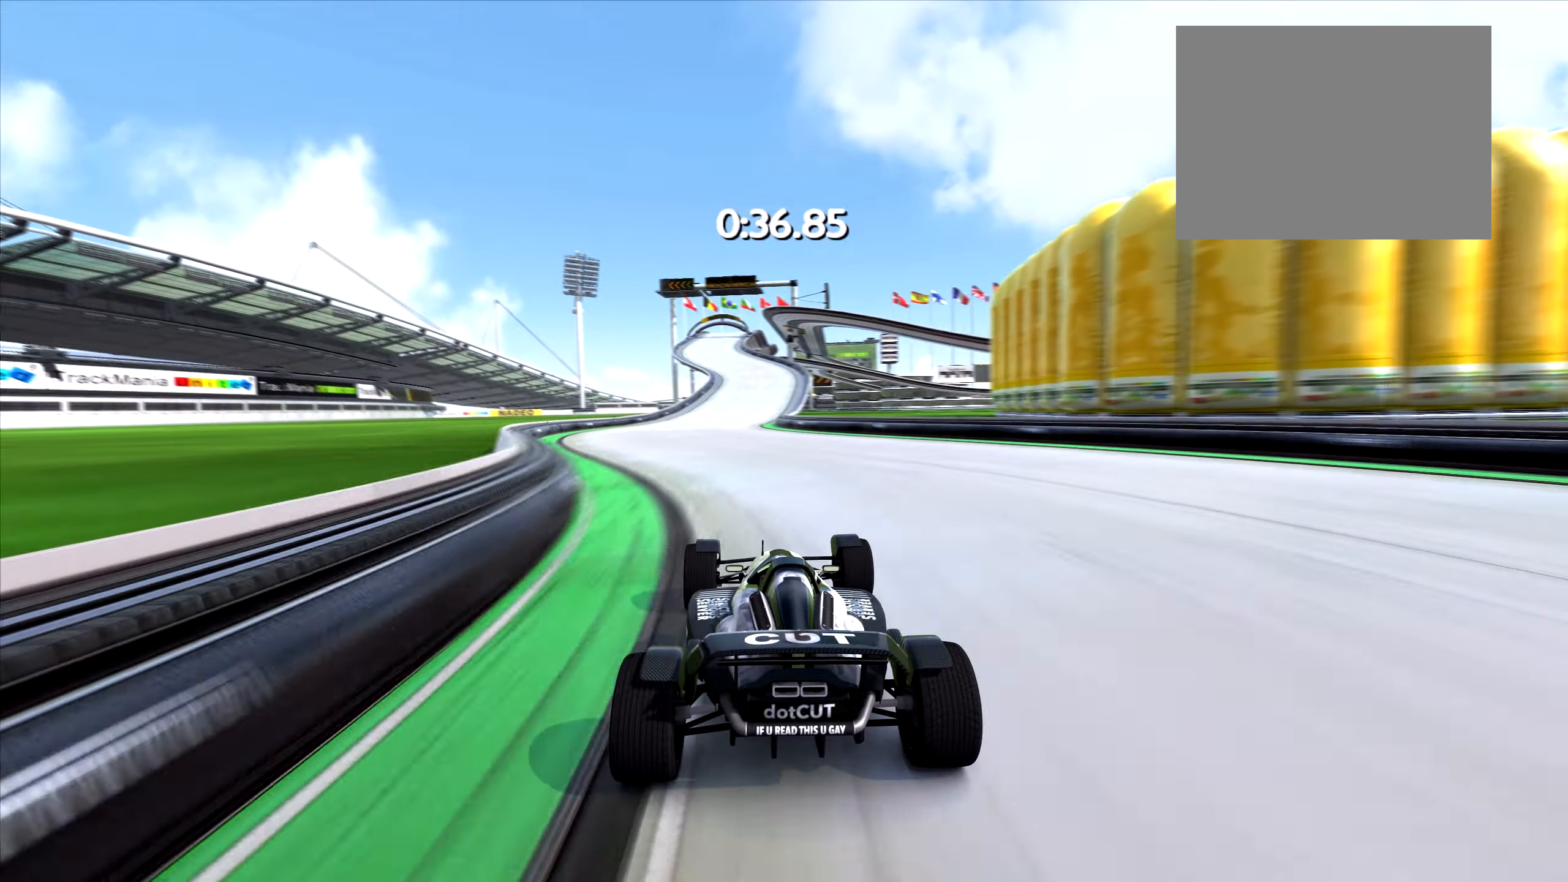
{"dt_ms": 501, "keys": ["up"], "events": []}
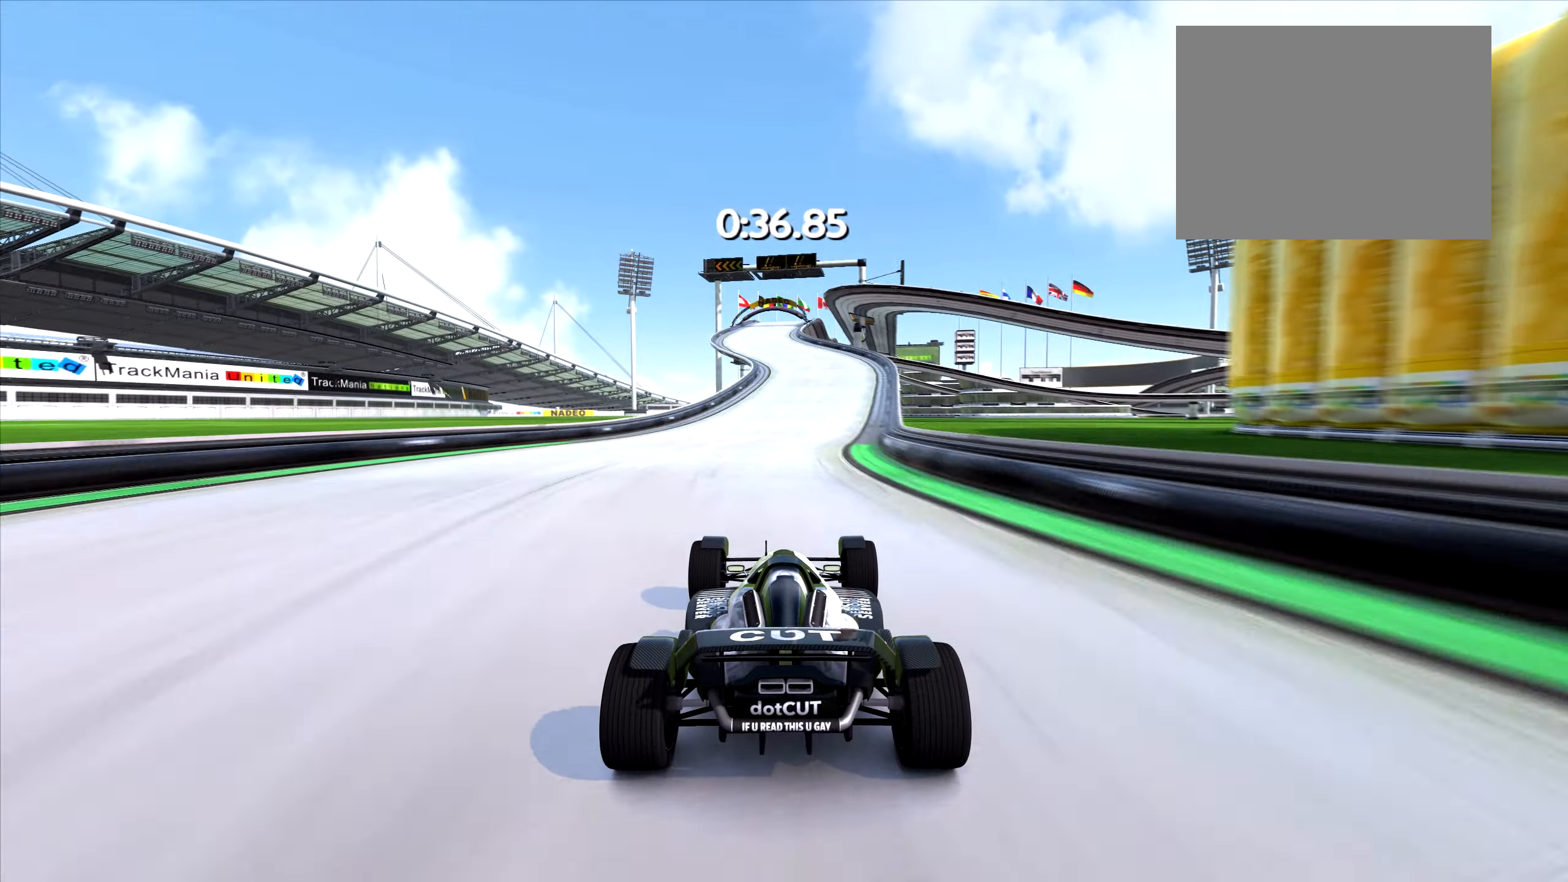
{"dt_ms": 500, "keys": ["up"], "events": []}
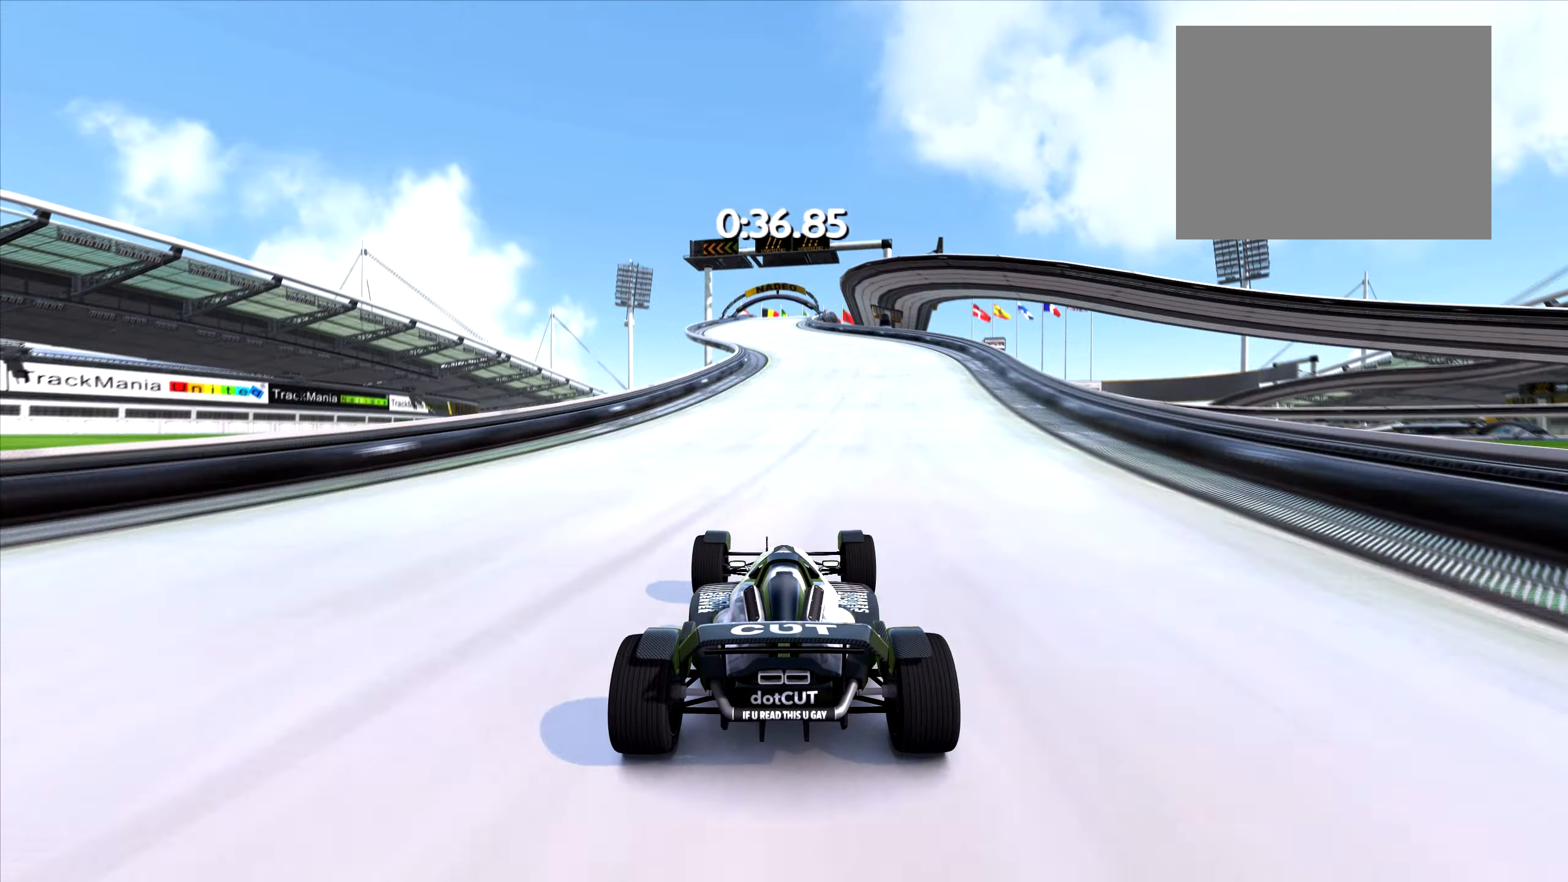
{"dt_ms": 501, "keys": ["left", "up"], "events": [[484, "left", "down"]]}
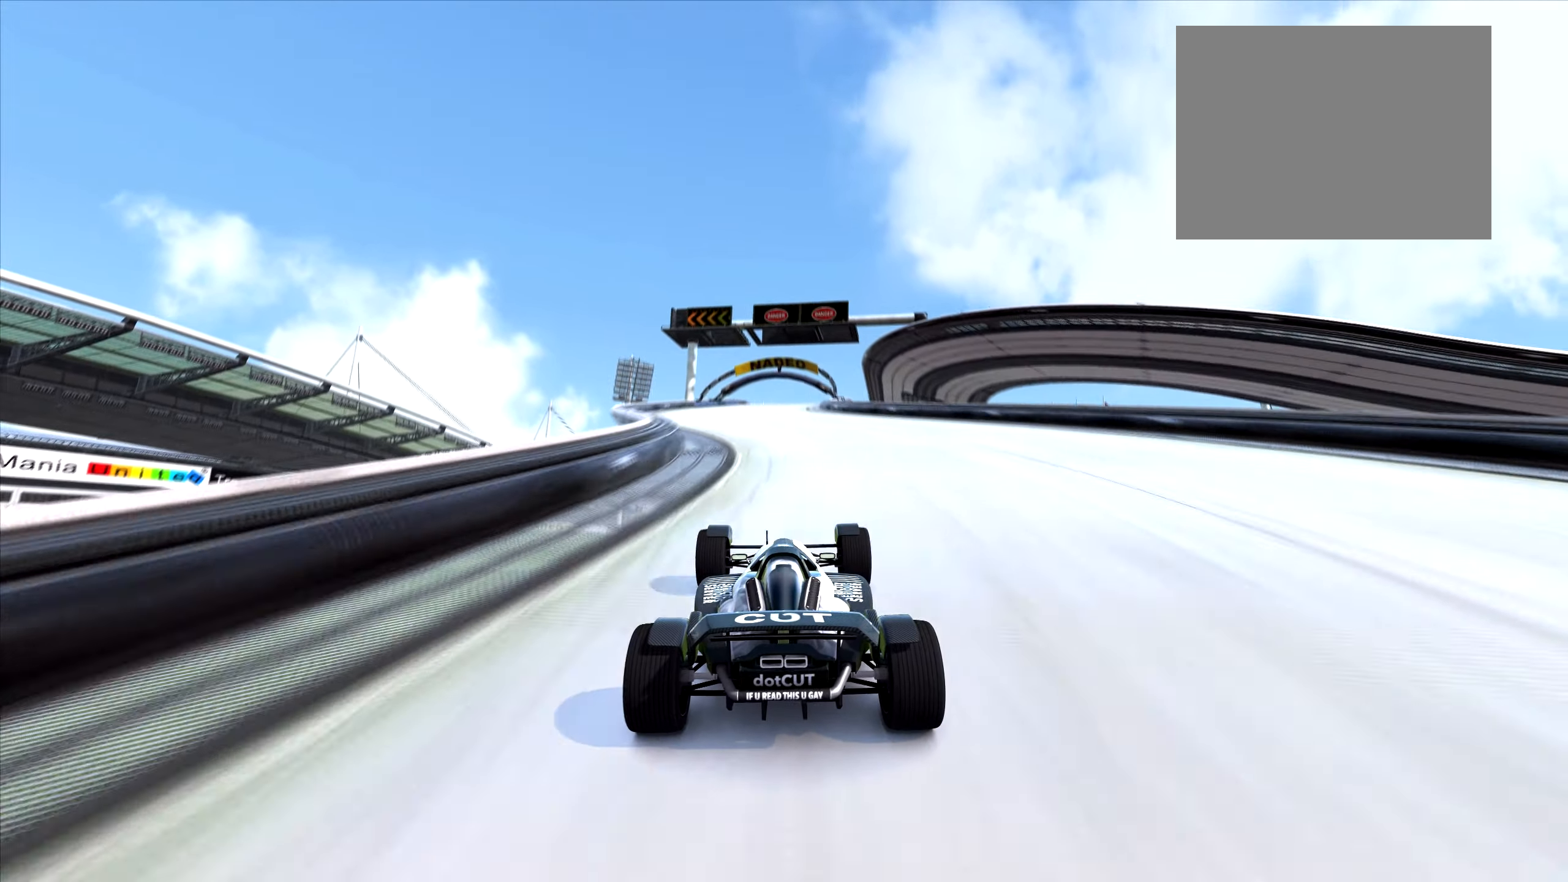
{"dt_ms": 500, "keys": ["up"], "events": [[100, "left", "up"]]}
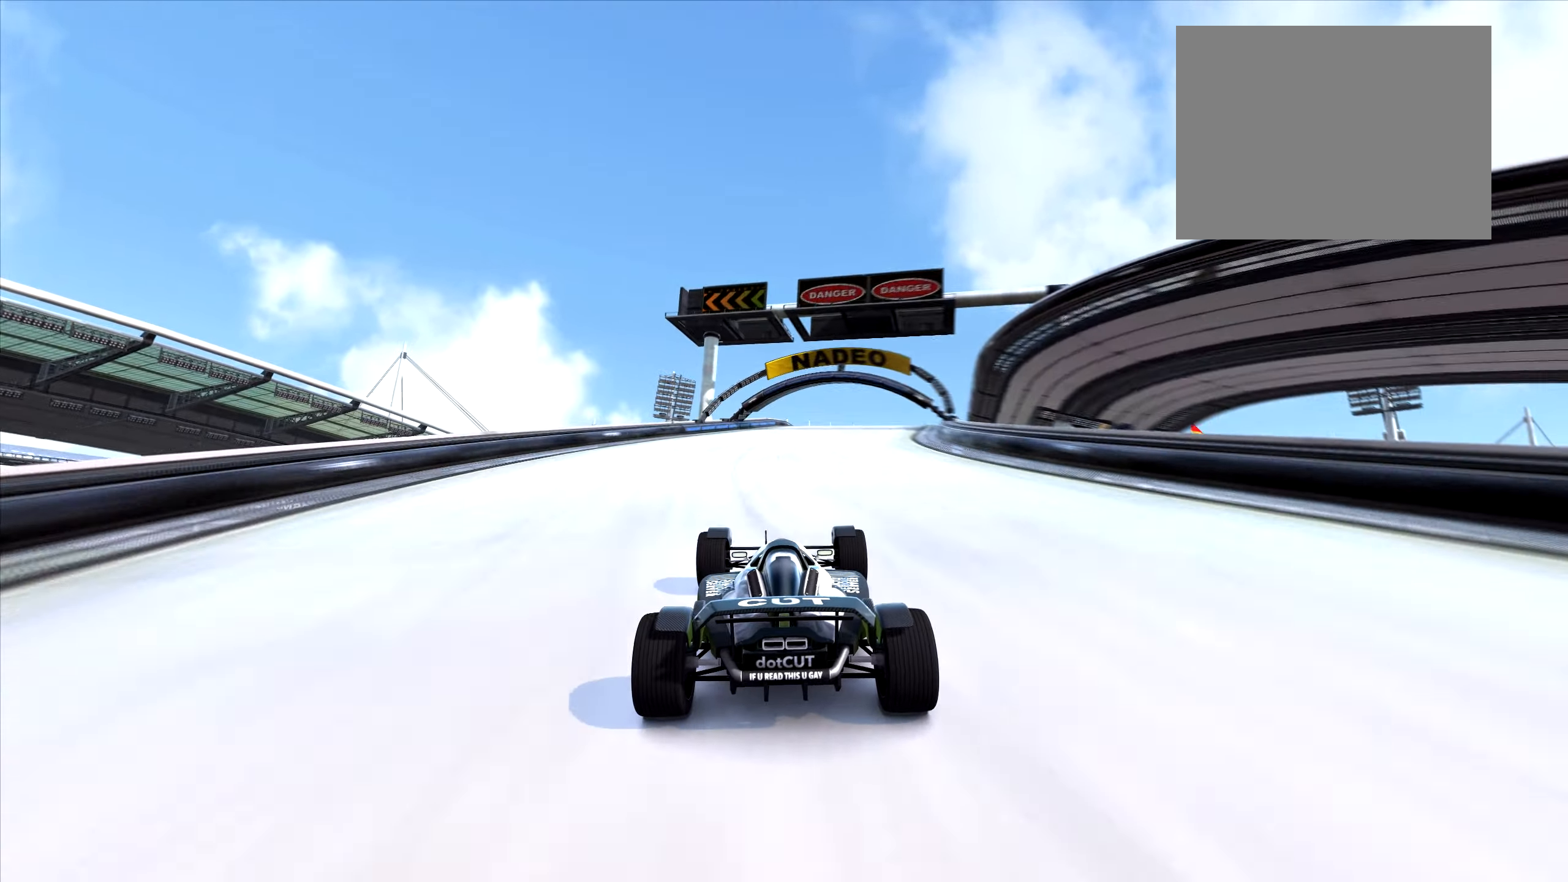
{"dt_ms": 501, "keys": ["down"], "events": [[133, "right", "down"], [300, "right", "up"], [350, "up", "up"], [417, "down", "down"]]}
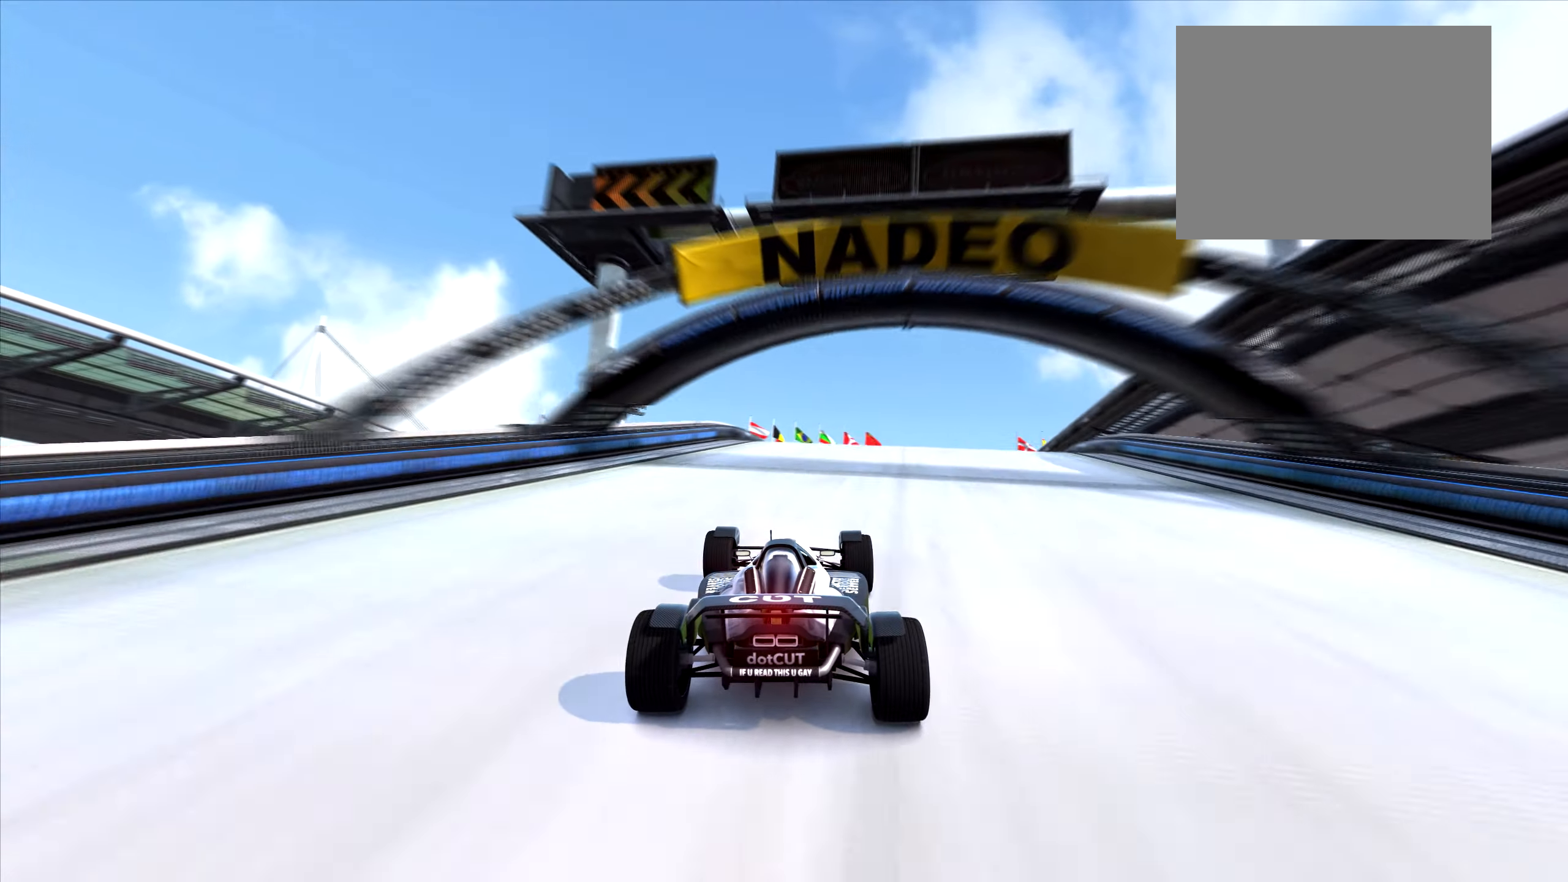
{"dt_ms": 500, "keys": [], "events": [[33, "down", "up"], [216, "right", "down"], [216, "up", "down"], [266, "right", "up"], [283, "up", "up"]]}
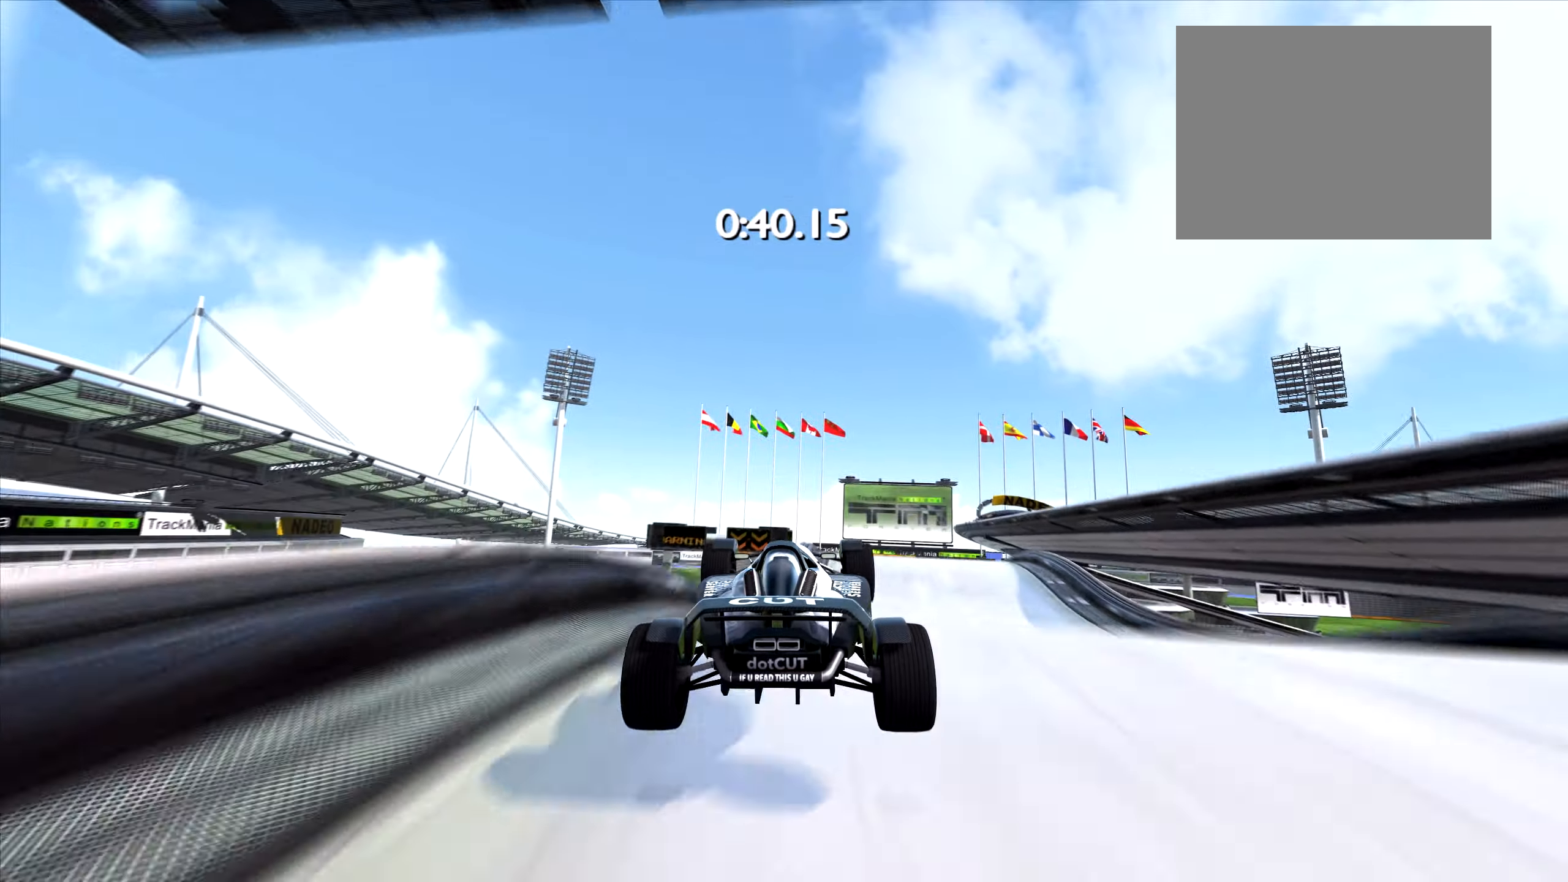
{"dt_ms": 501, "keys": ["up"], "events": [[100, "up", "down"], [401, "up", "up"], [451, "up", "down"]]}
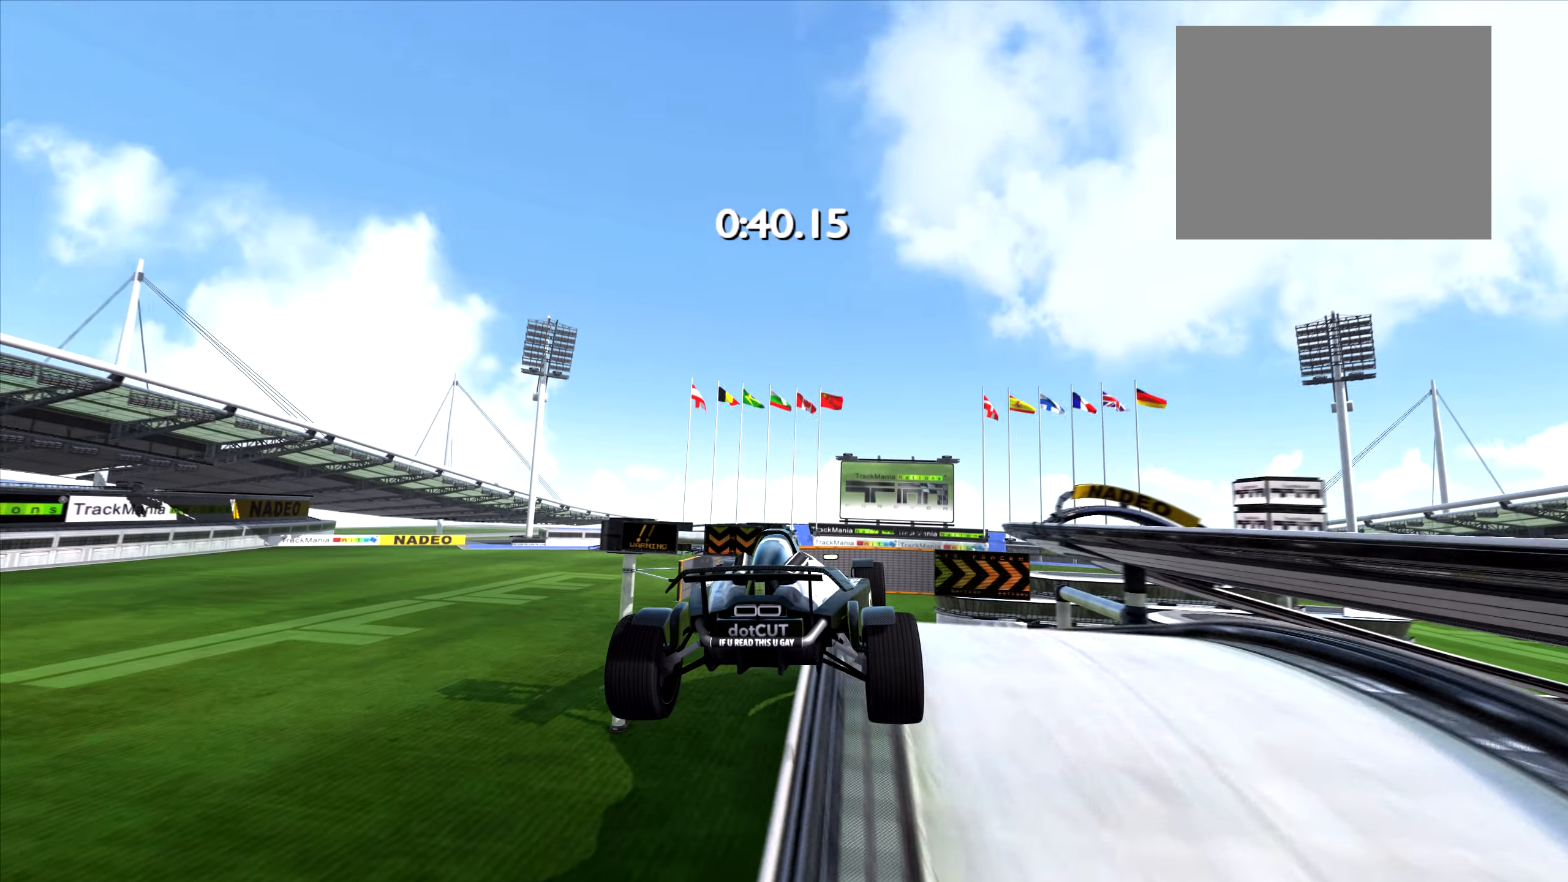
{"dt_ms": 500, "keys": ["up"], "events": [[100, "left", "down"], [317, "left", "up"]]}
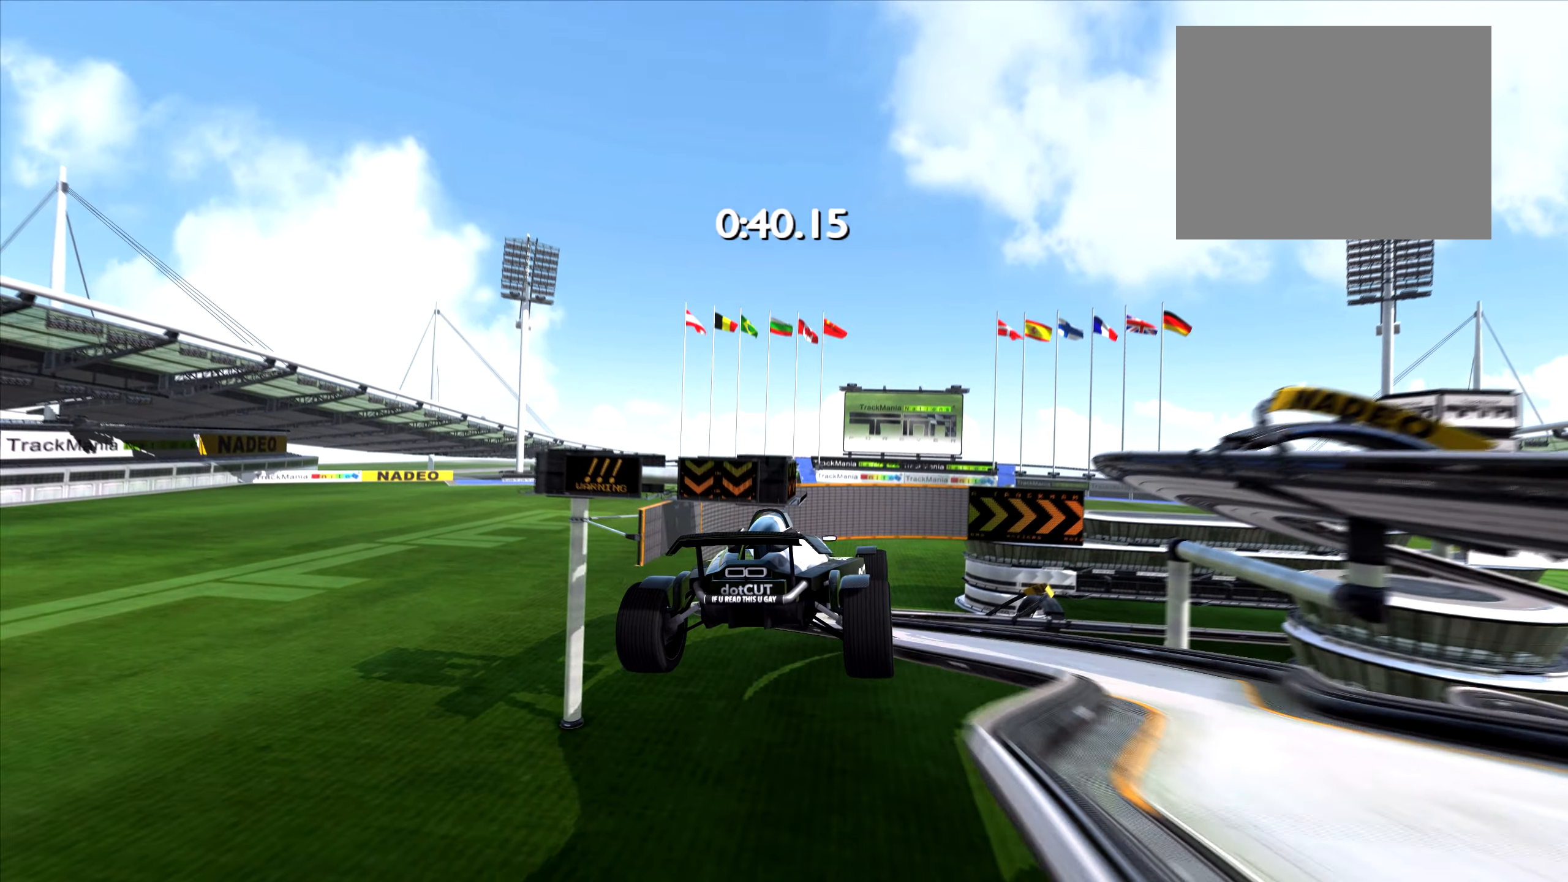
{"dt_ms": 501, "keys": ["left", "up"], "events": [[217, "left", "down"]]}
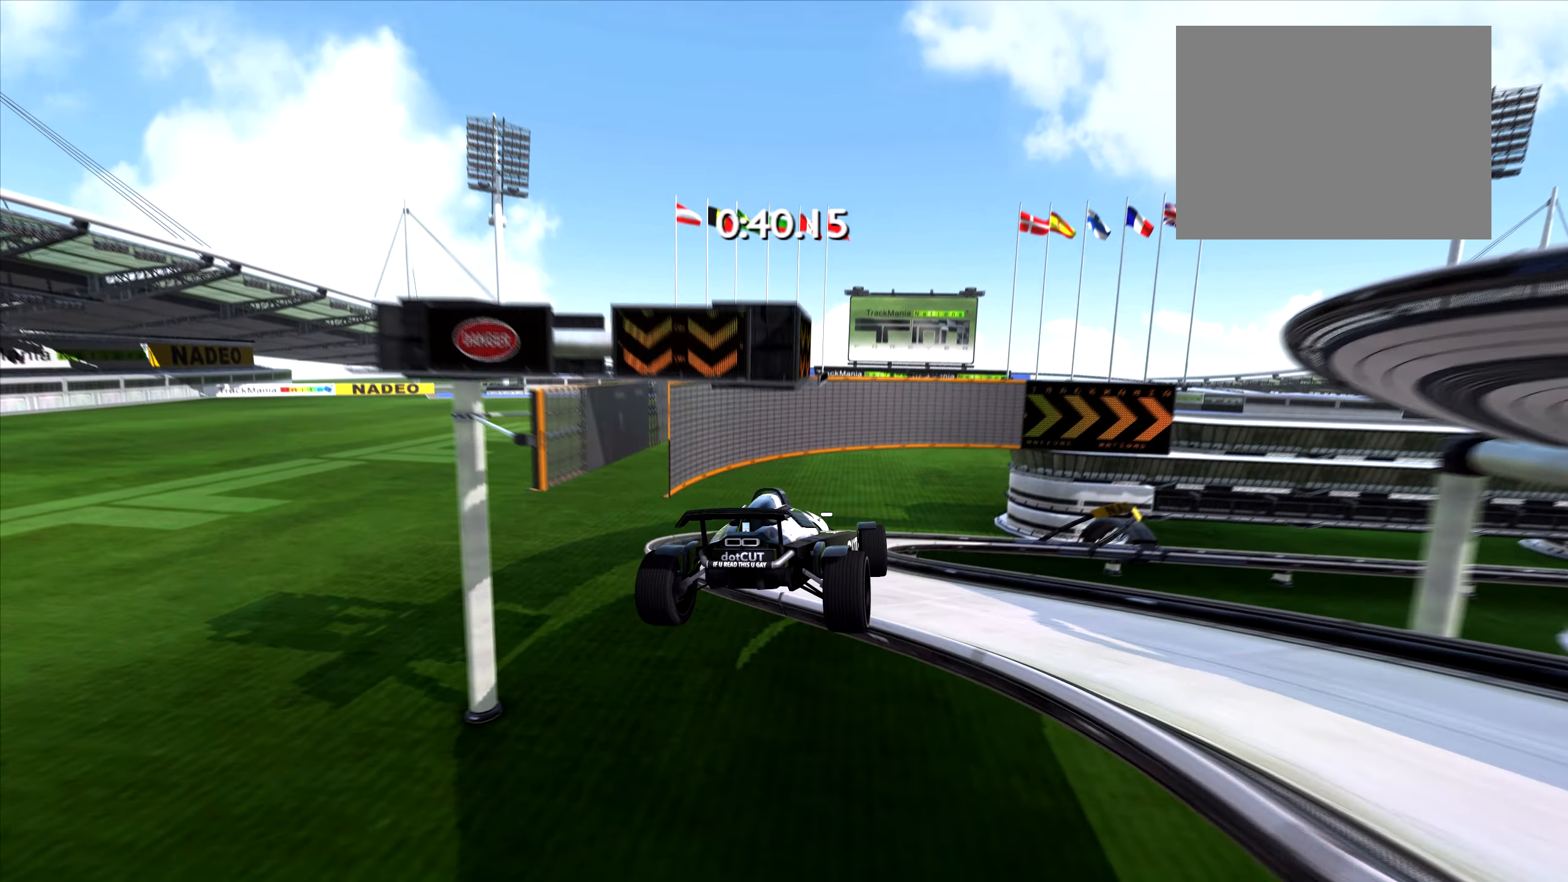
{"dt_ms": 500, "keys": ["up"], "events": [[417, "left", "up"]]}
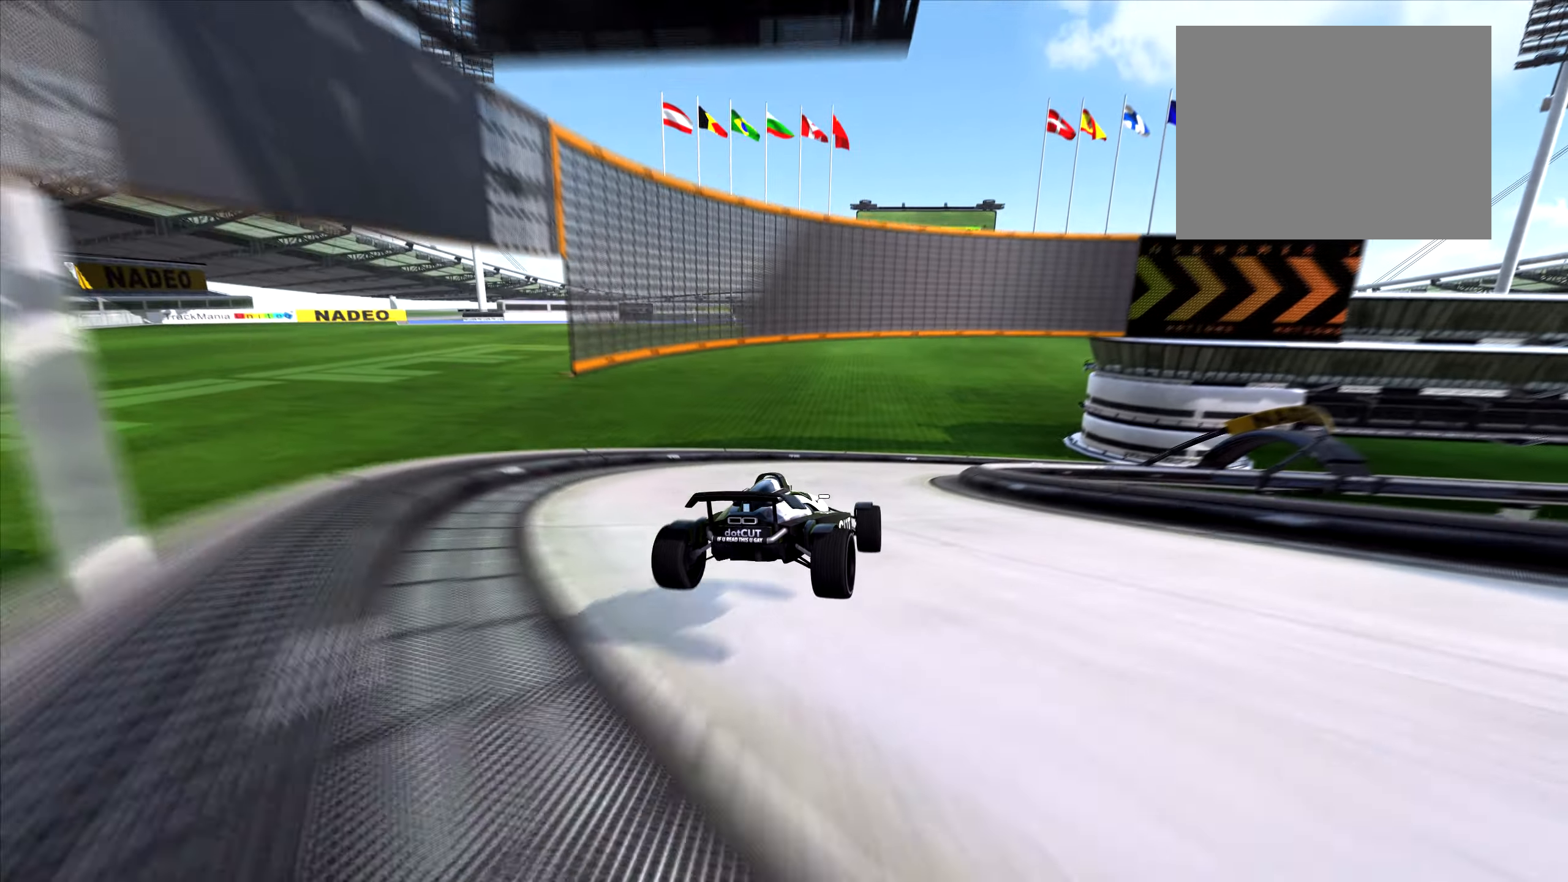
{"dt_ms": 501, "keys": ["right", "up"], "events": [[100, "right", "down"]]}
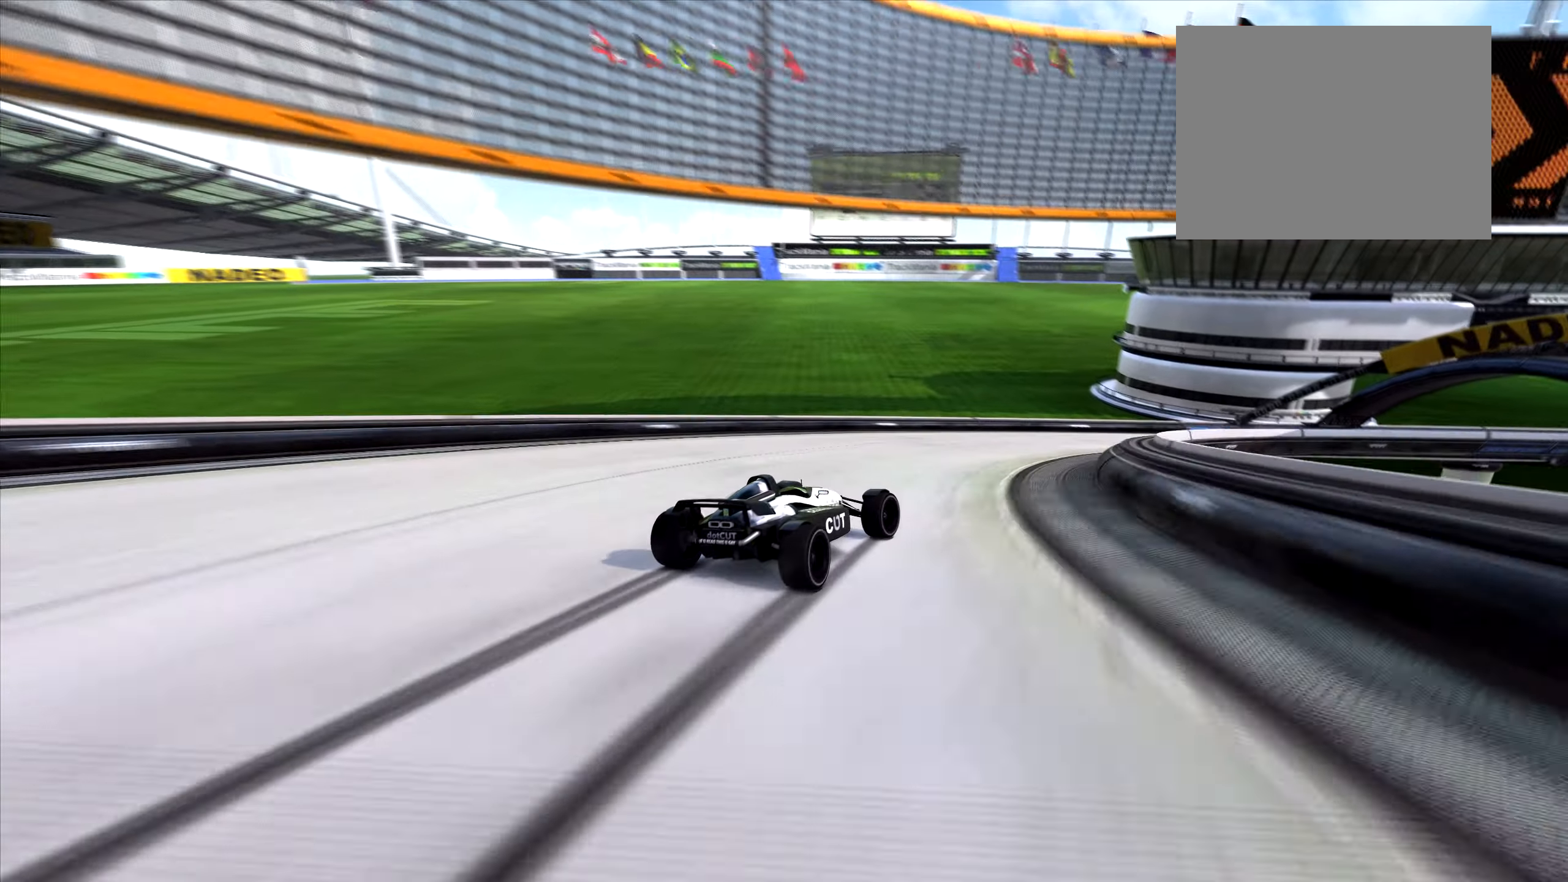
{"dt_ms": 500, "keys": ["right", "up"], "events": []}